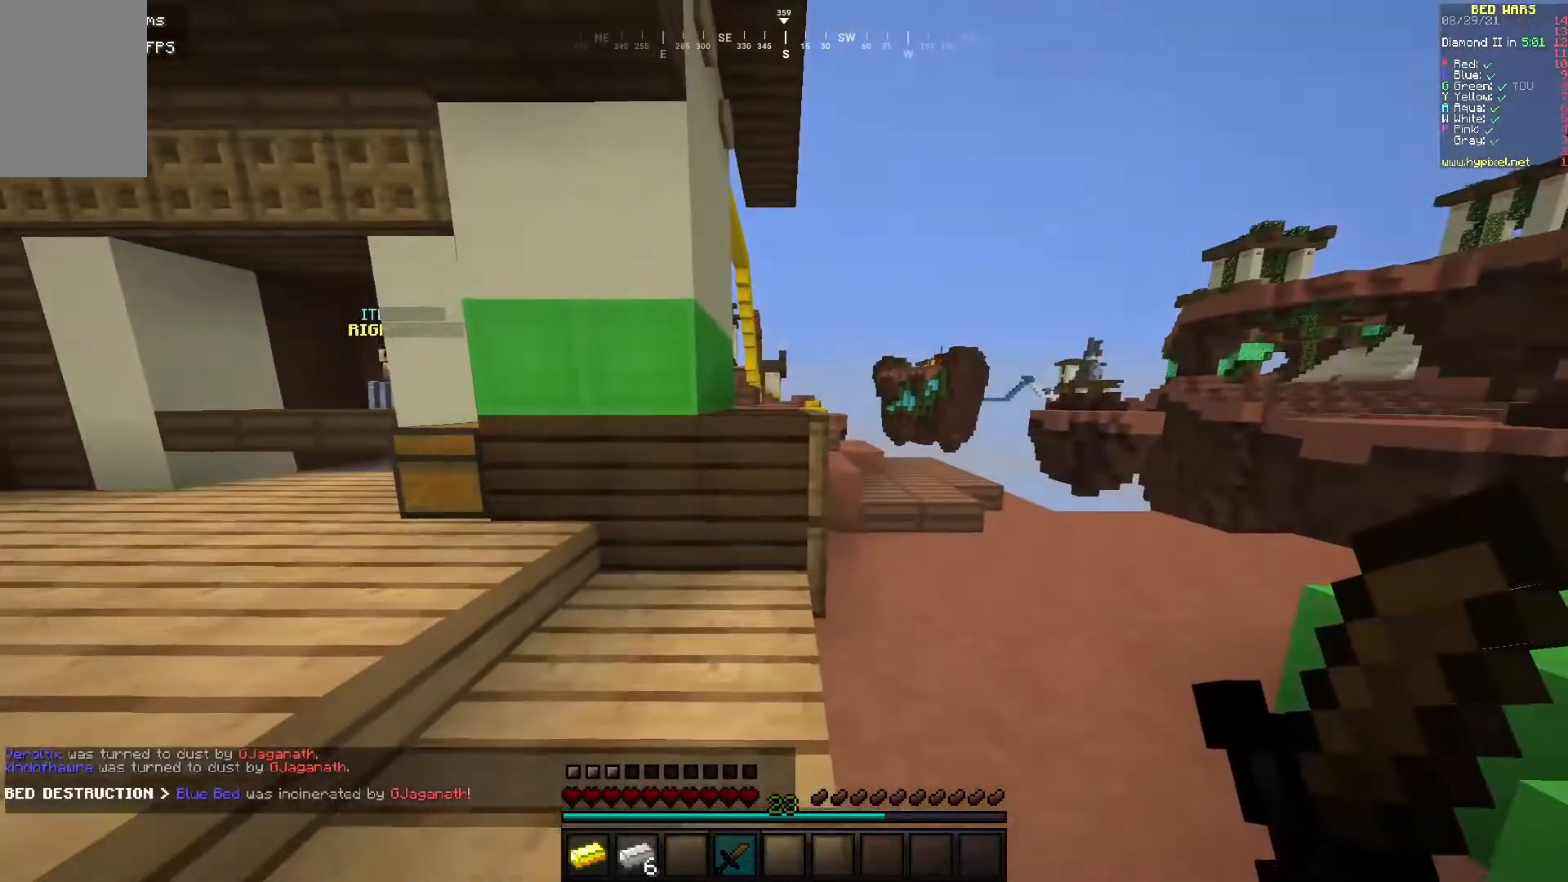
Gameplay with keyboard and mouse; each line is a JSON object with the keys and mouse buttons held at the frame after it. "events" lists presses ("down") and releases ("up") of "a", "d", "s", "w", "mouse_left" and "mouse_right" between this image and that frame as [ms after this image, input, new state], when the widget could be followed in between. "mouse_left", "mouse_right" = the "left", "right" buttons of the "mouse" list. No other keys are recorded. Fast repeated clicks can show as one long hold. Mouse movement is not recorded.
{"keys": [], "mouse": ["right"], "events": [[367, "mouse_right", "down"]]}
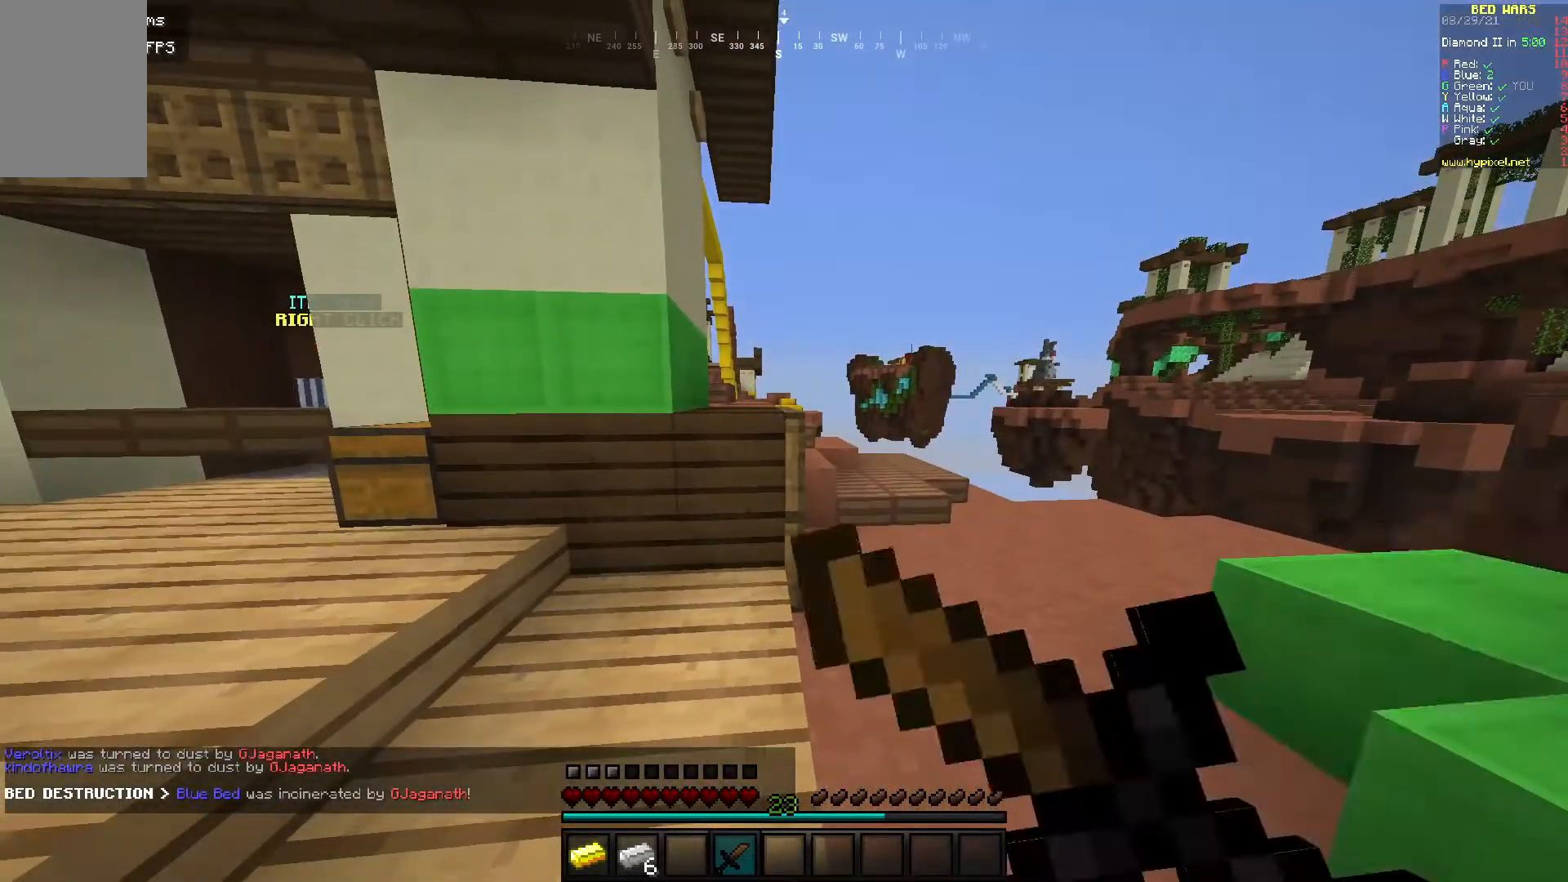
{"keys": ["a"], "mouse": [], "events": [[100, "mouse_right", "up"], [150, "a", "down"], [250, "mouse_right", "down"], [450, "mouse_right", "up"]]}
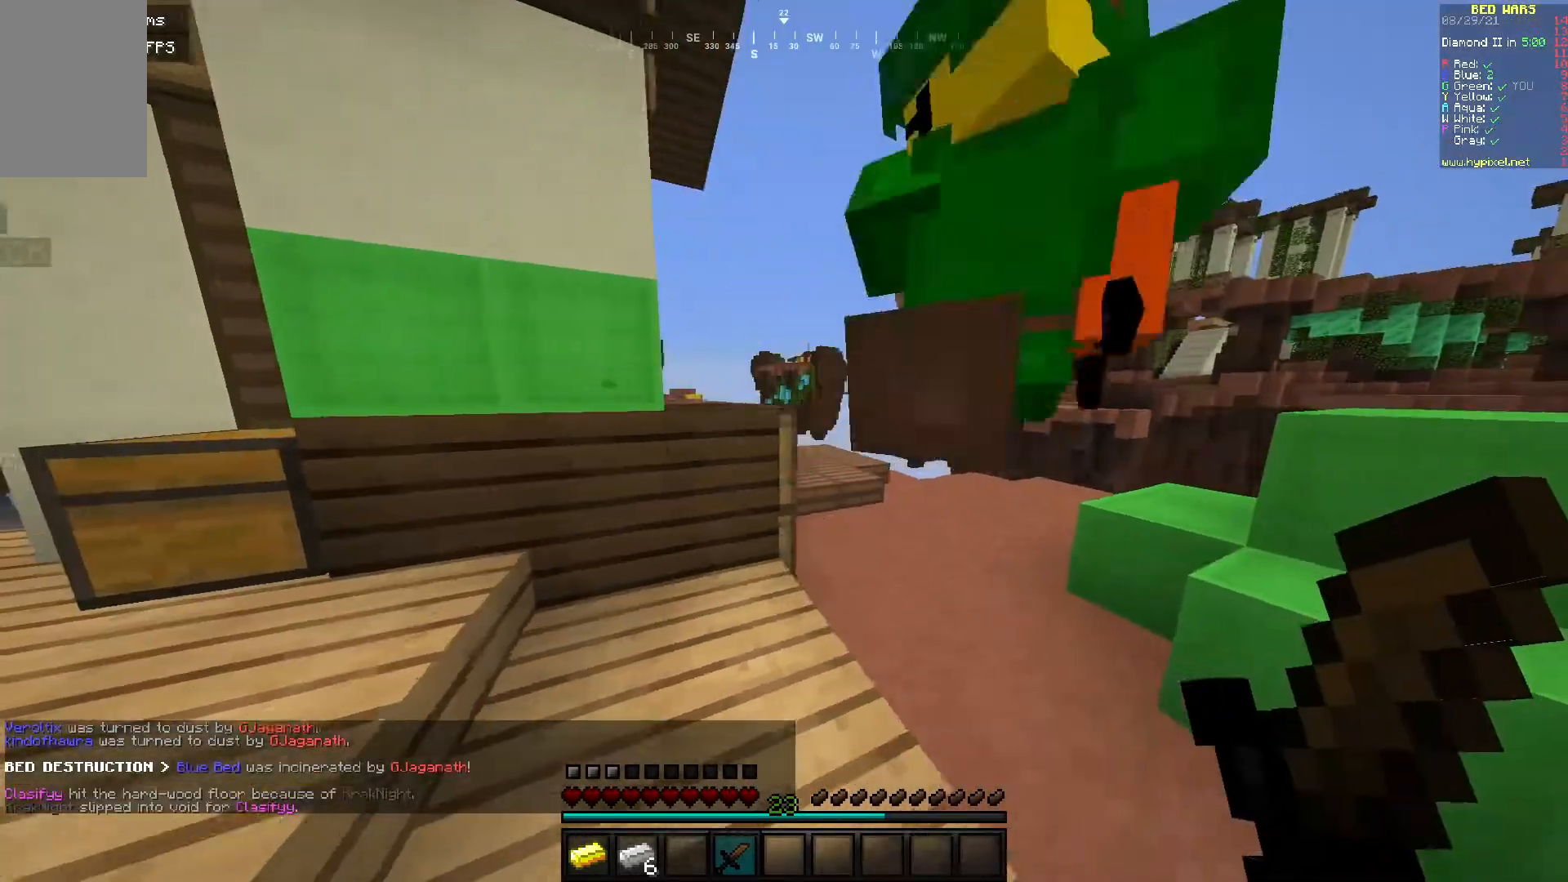
{"keys": [], "mouse": ["right"], "events": [[50, "a", "up"], [50, "mouse_right", "down"], [250, "mouse_right", "up"], [400, "mouse_right", "down"]]}
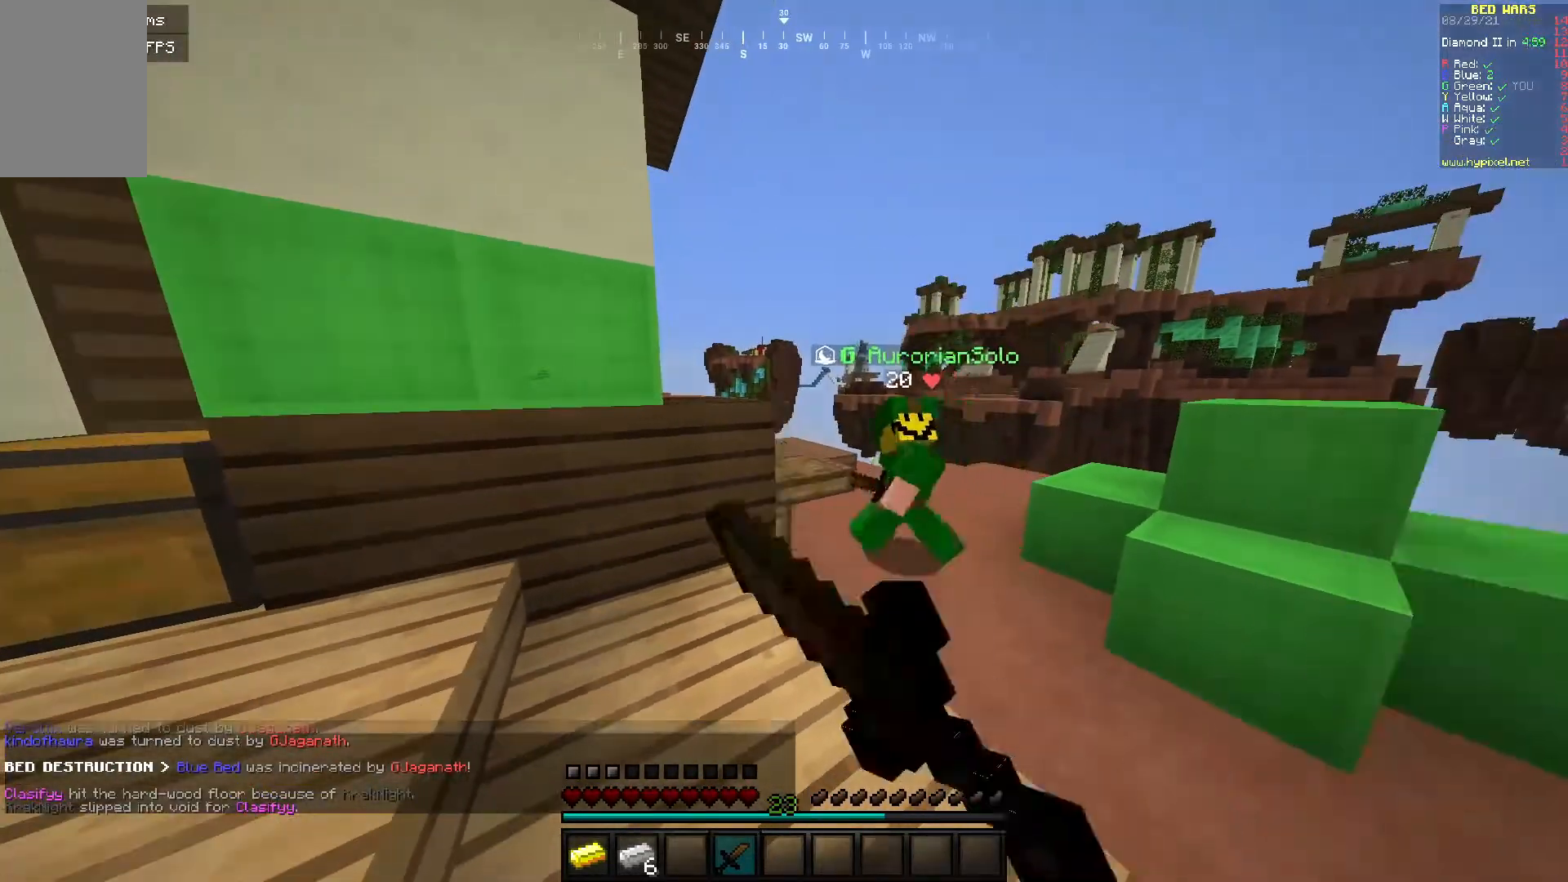
{"keys": [], "mouse": [], "events": [[67, "mouse_right", "up"]]}
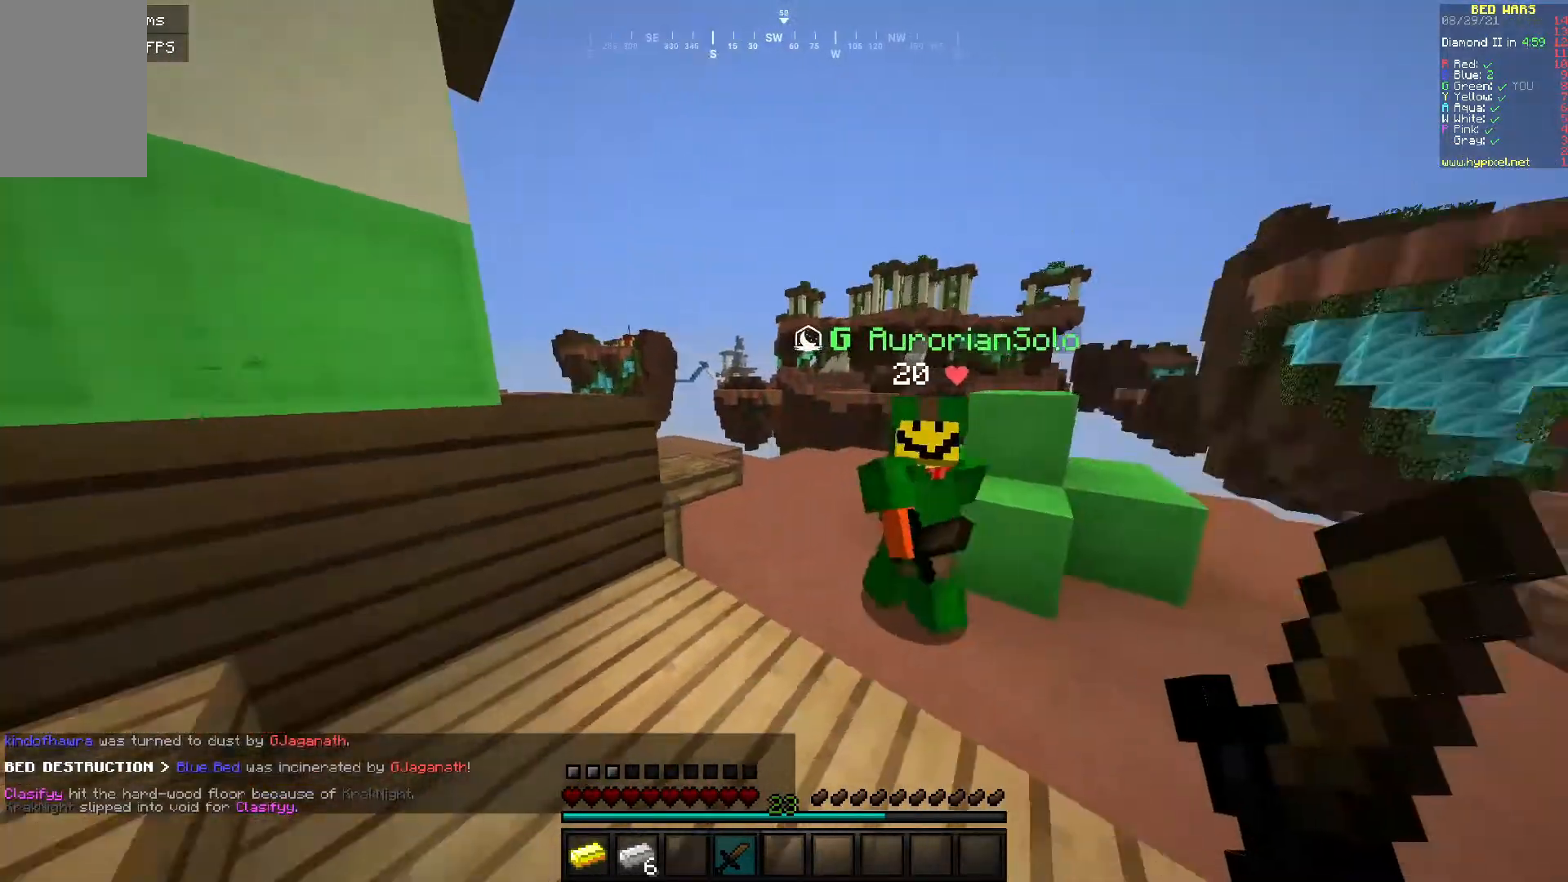
{"keys": ["w"], "mouse": [], "events": [[100, "a", "down"], [200, "a", "up"], [200, "w", "down"]]}
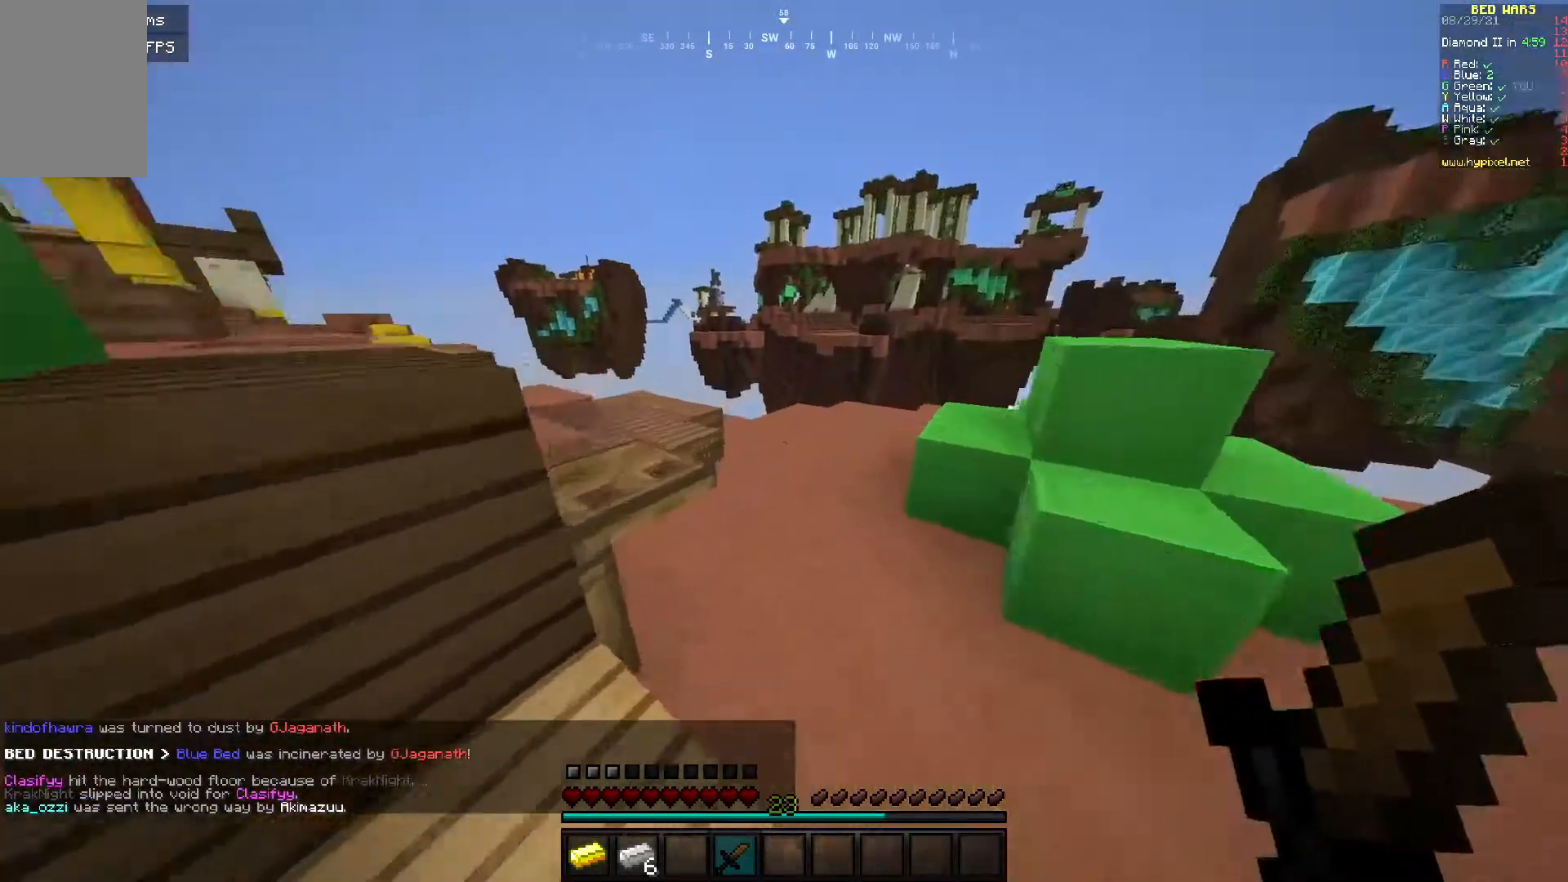
{"keys": ["a", "w"], "mouse": [], "events": [[117, "a", "down"]]}
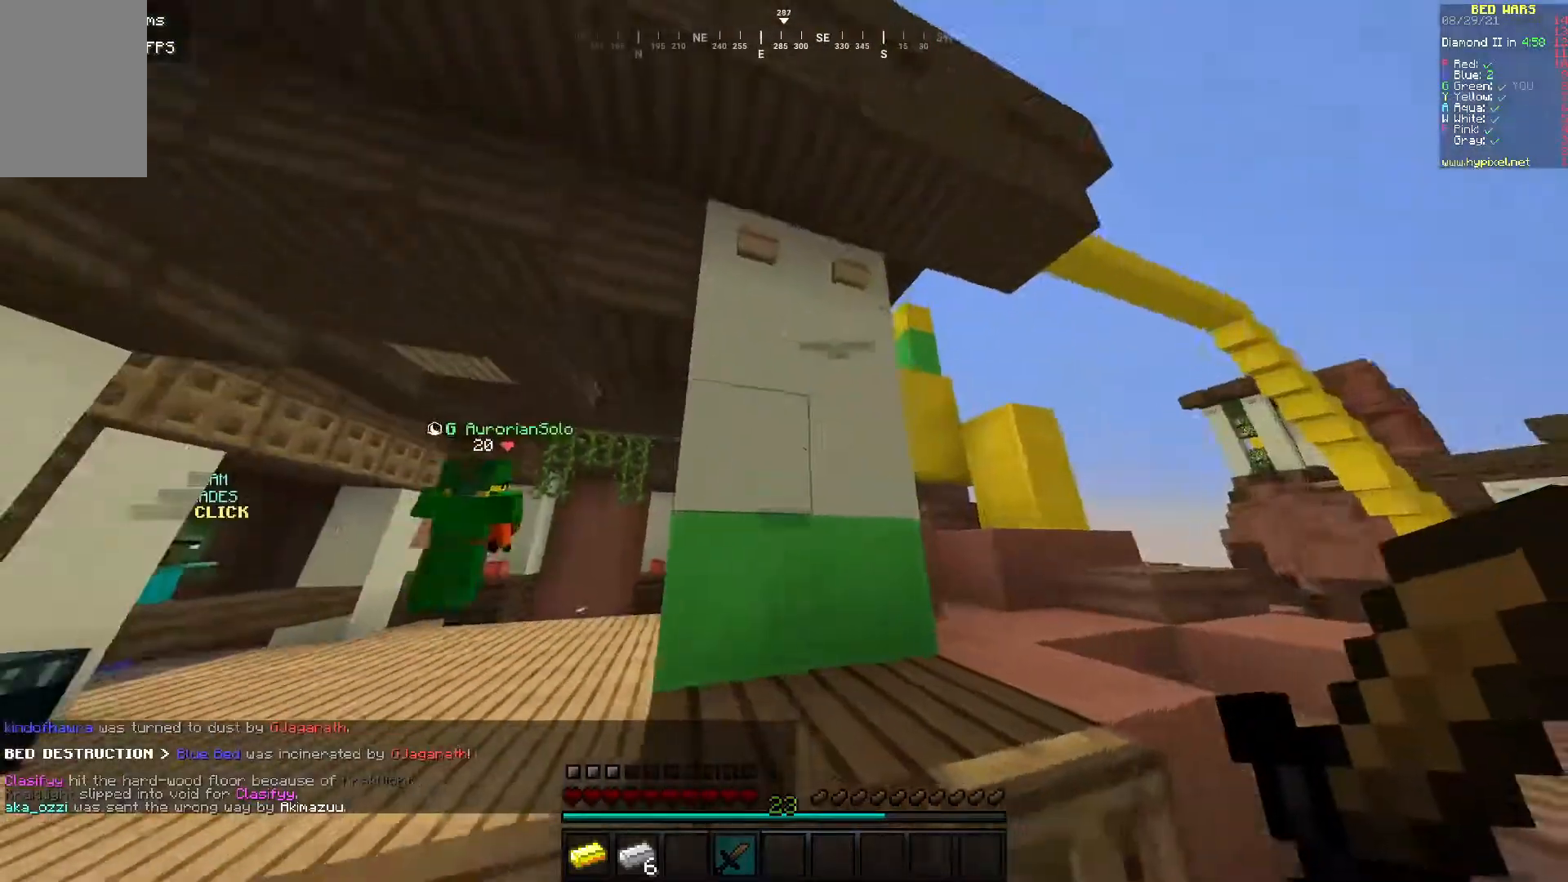
{"keys": [], "mouse": [], "events": [[150, "a", "up"], [150, "w", "up"]]}
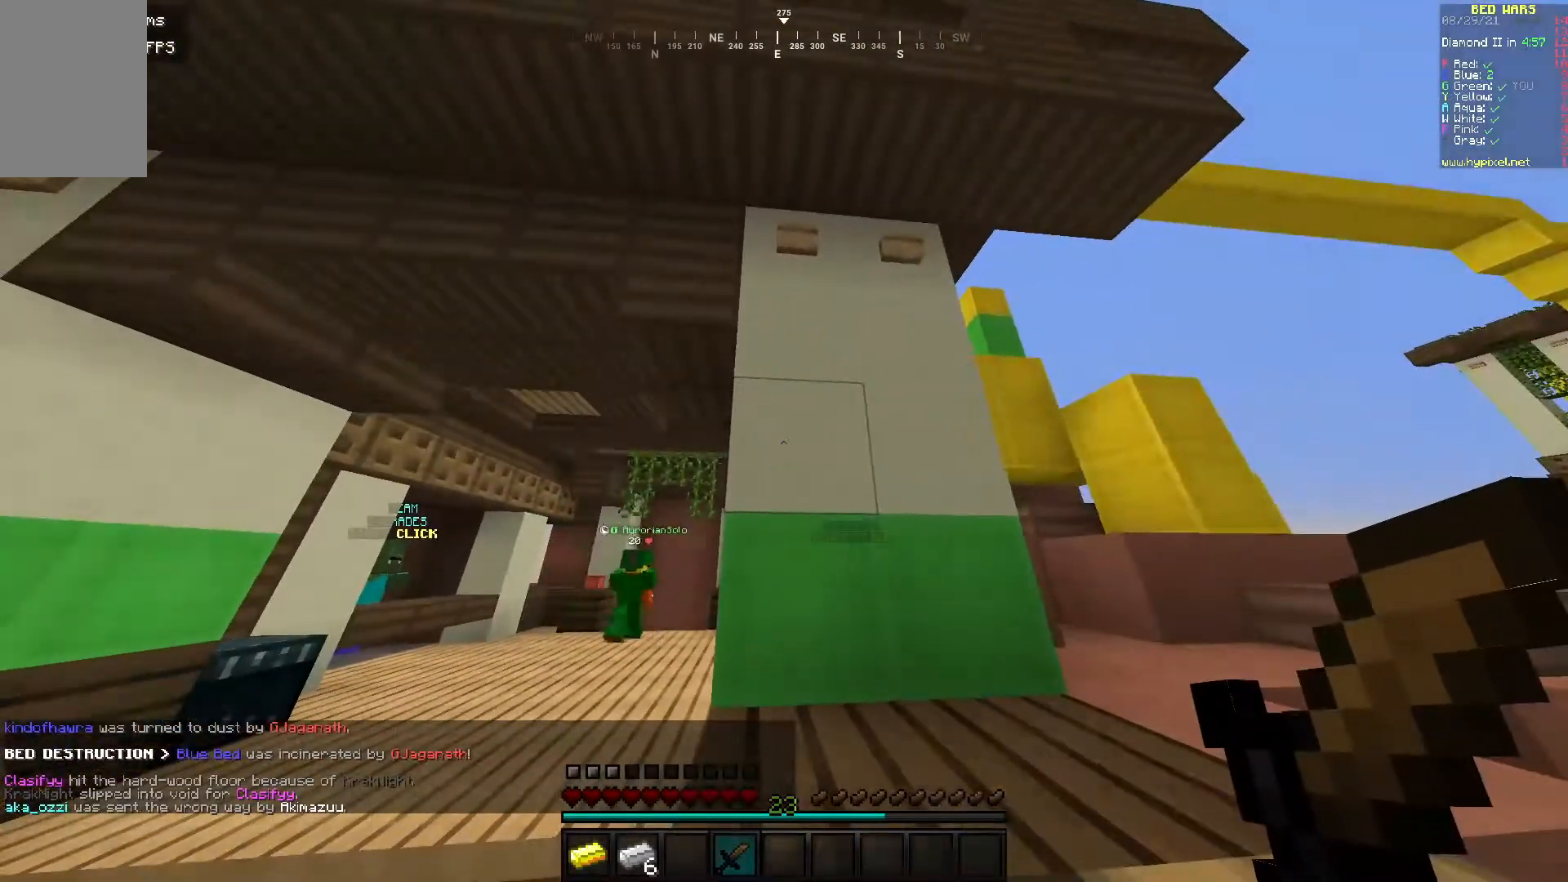
{"keys": ["w"], "mouse": [], "events": [[250, "w", "down"]]}
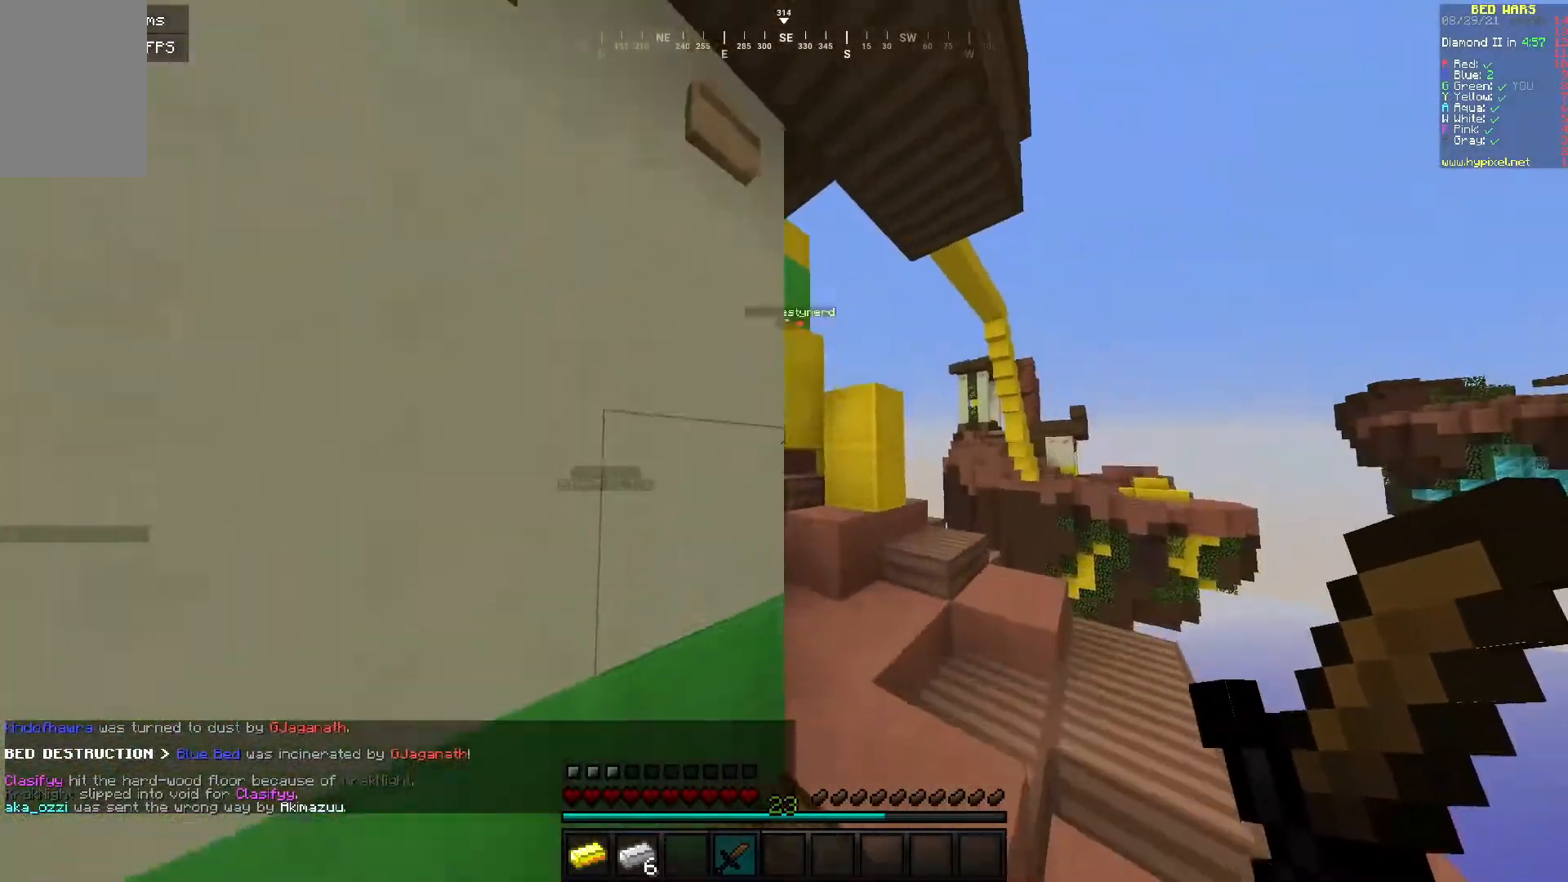
{"keys": [], "mouse": [], "events": [[250, "d", "down"], [350, "w", "up"], [400, "d", "up"]]}
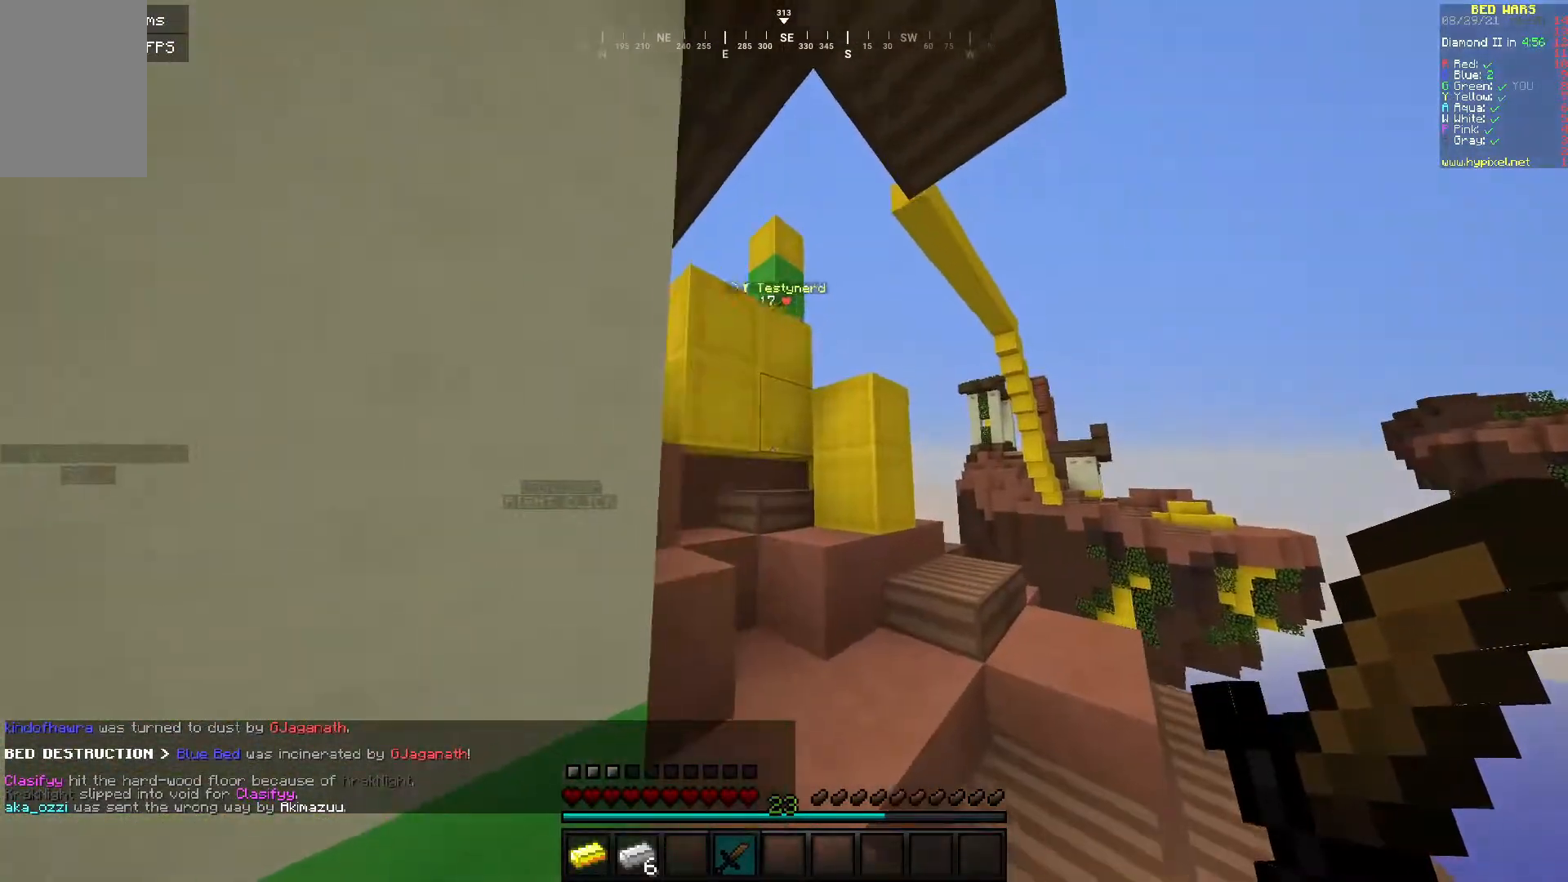
{"keys": ["d", "s"], "mouse": [], "events": [[250, "s", "down"], [450, "d", "down"]]}
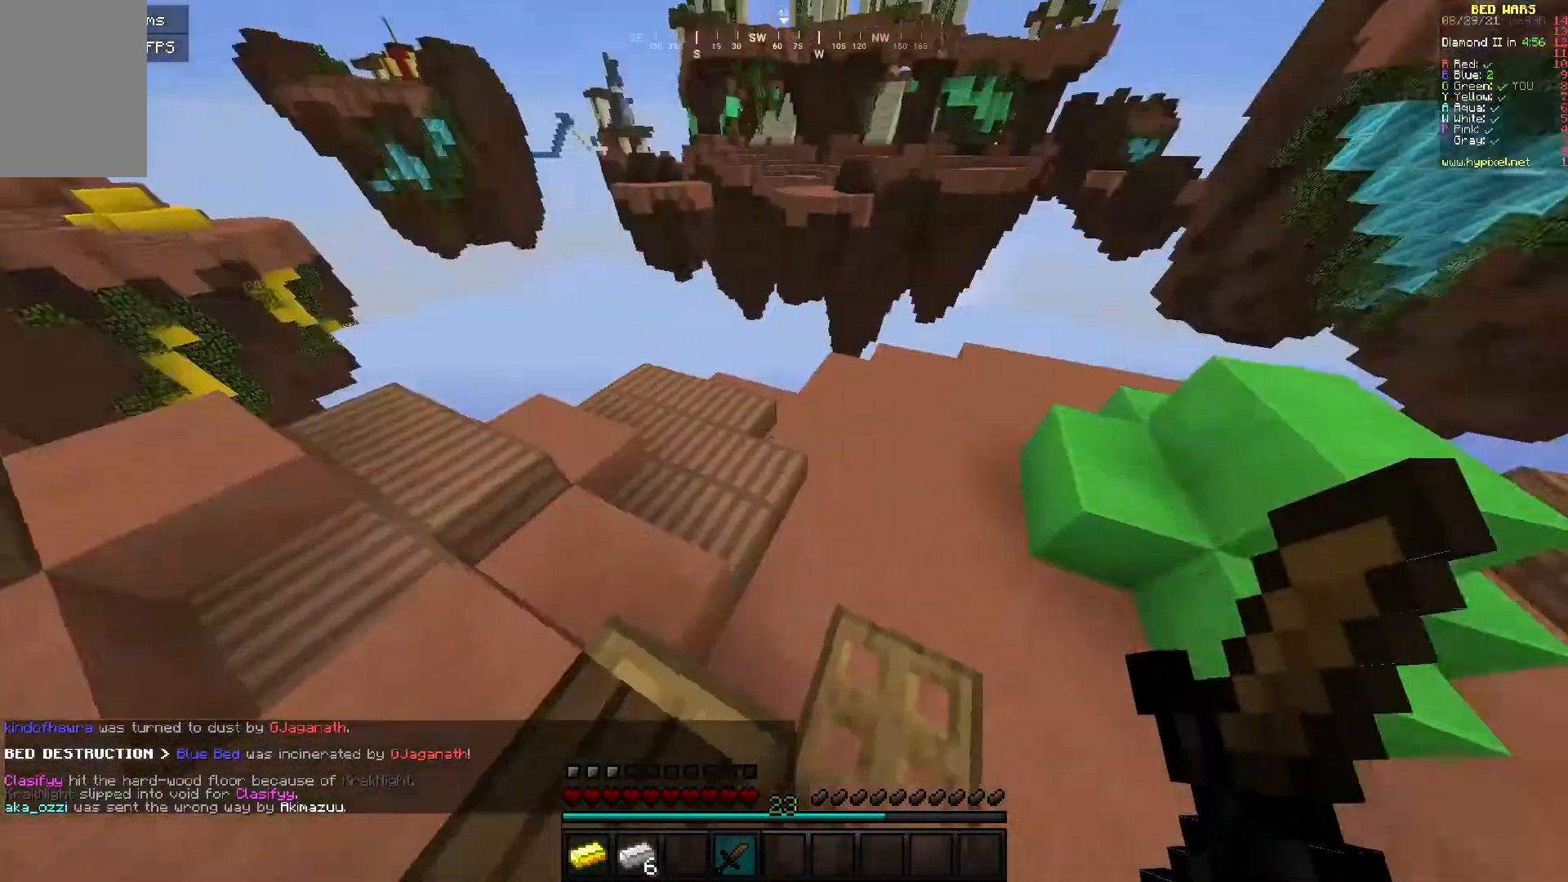
{"keys": ["a"], "mouse": [], "events": [[67, "s", "up"], [150, "d", "up"], [367, "mouse_right", "down"], [467, "a", "down"], [500, "mouse_right", "up"]]}
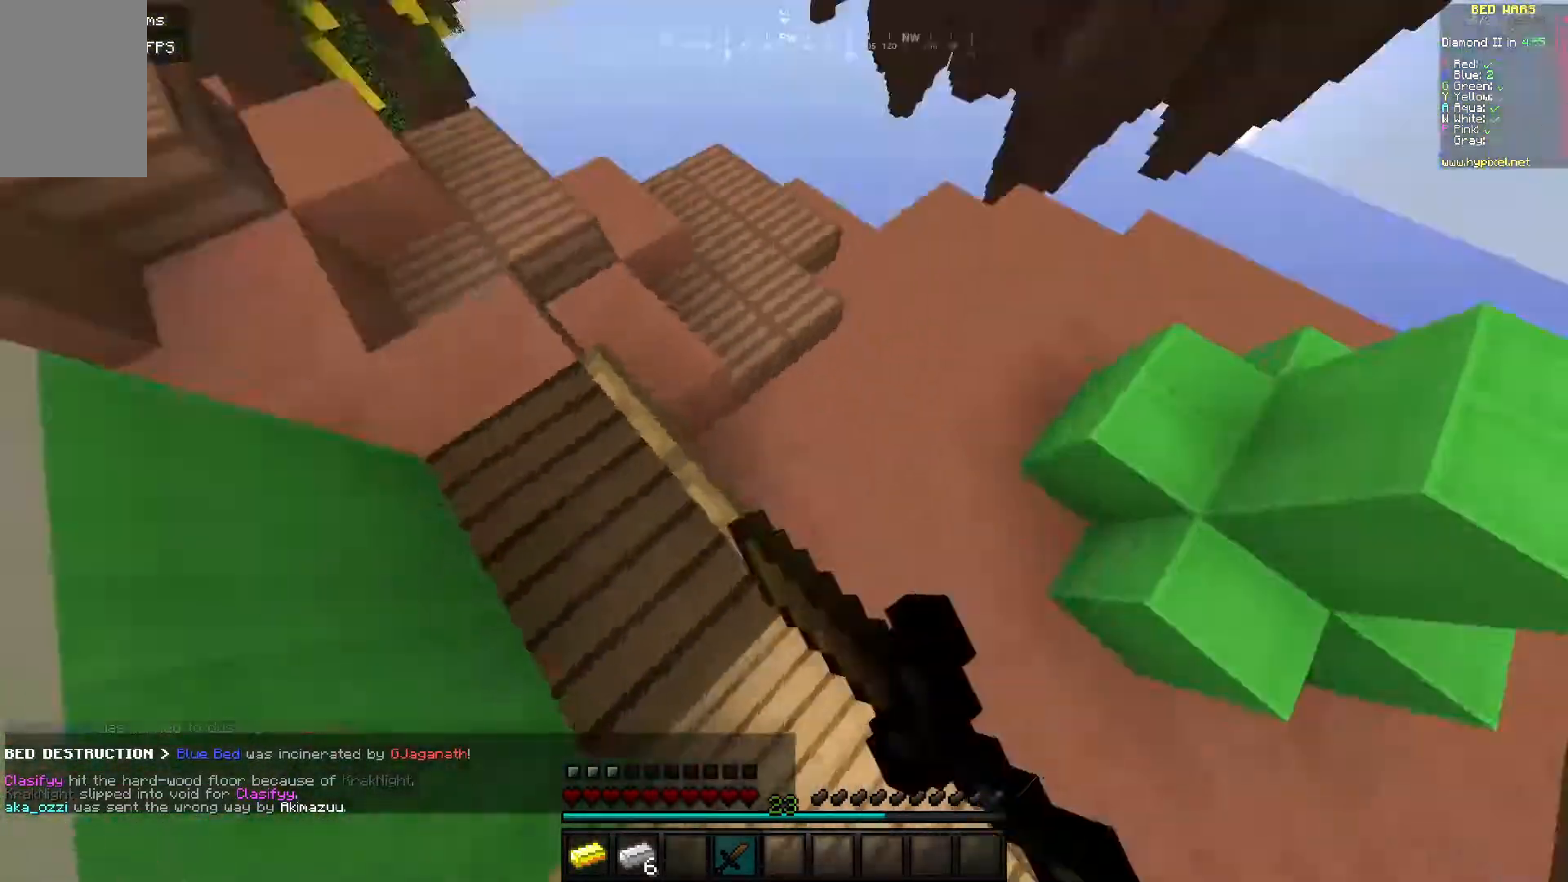
{"keys": ["a", "w"], "mouse": [], "events": [[317, "w", "down"]]}
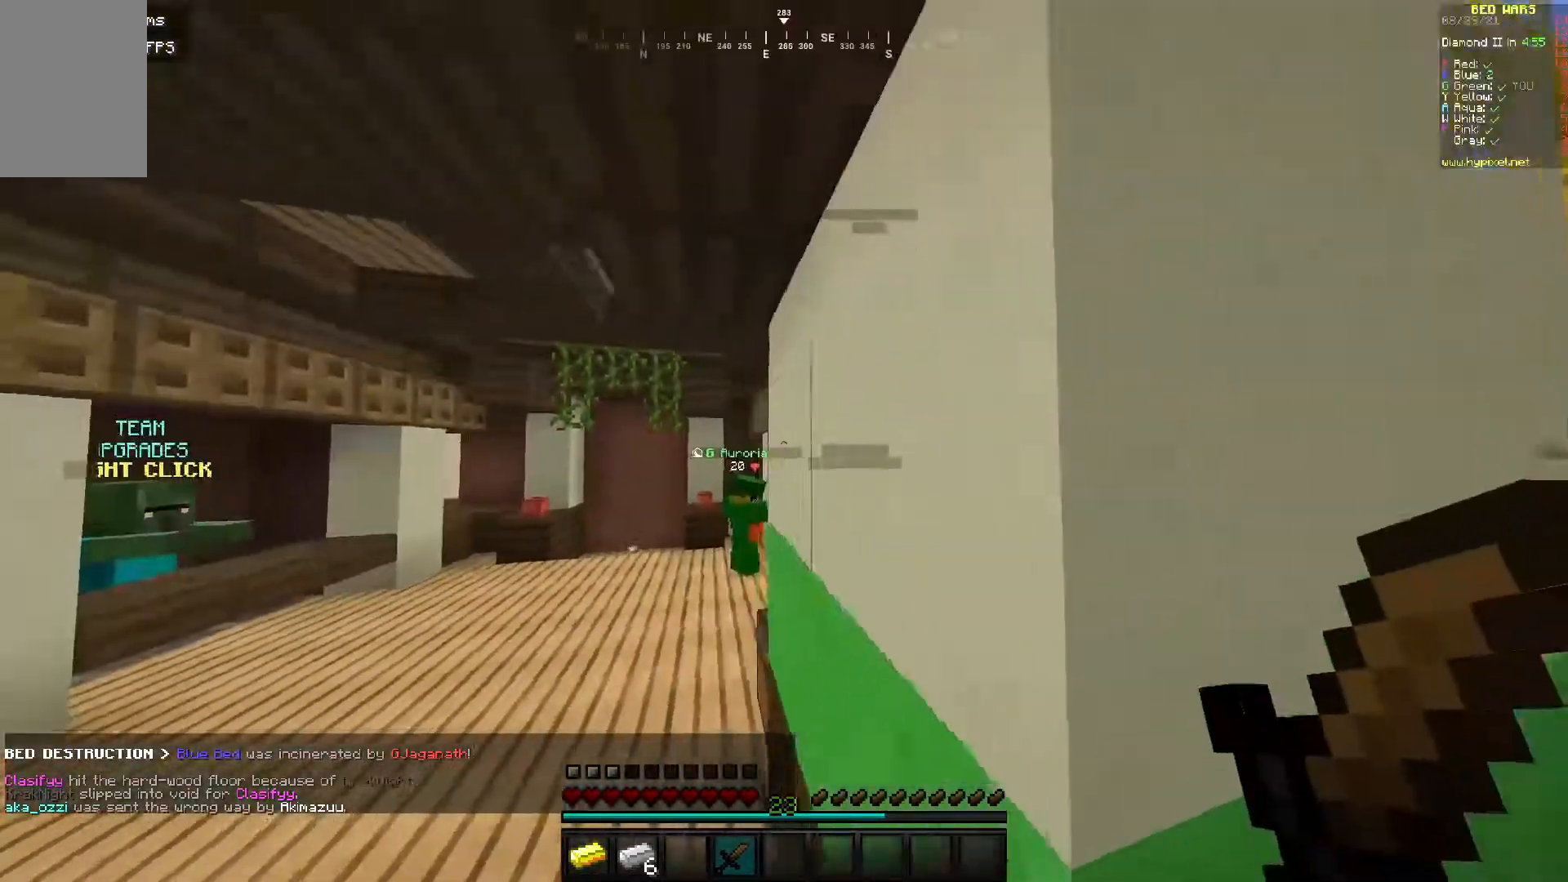
{"keys": ["w"], "mouse": [], "events": [[250, "a", "up"]]}
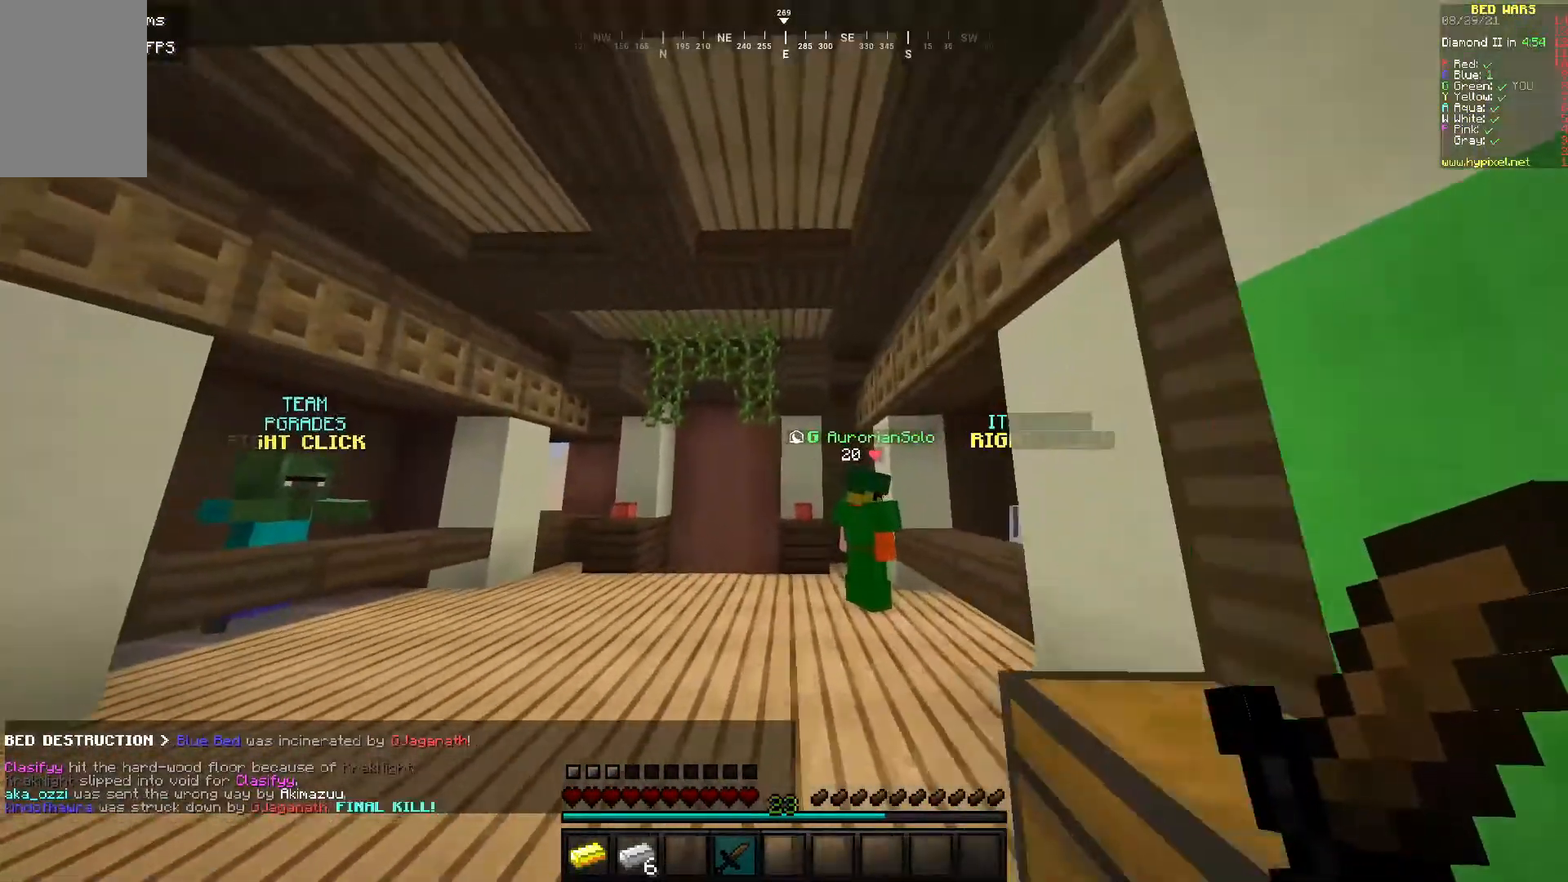
{"keys": ["a", "w"], "mouse": [], "events": [[17, "a", "down"]]}
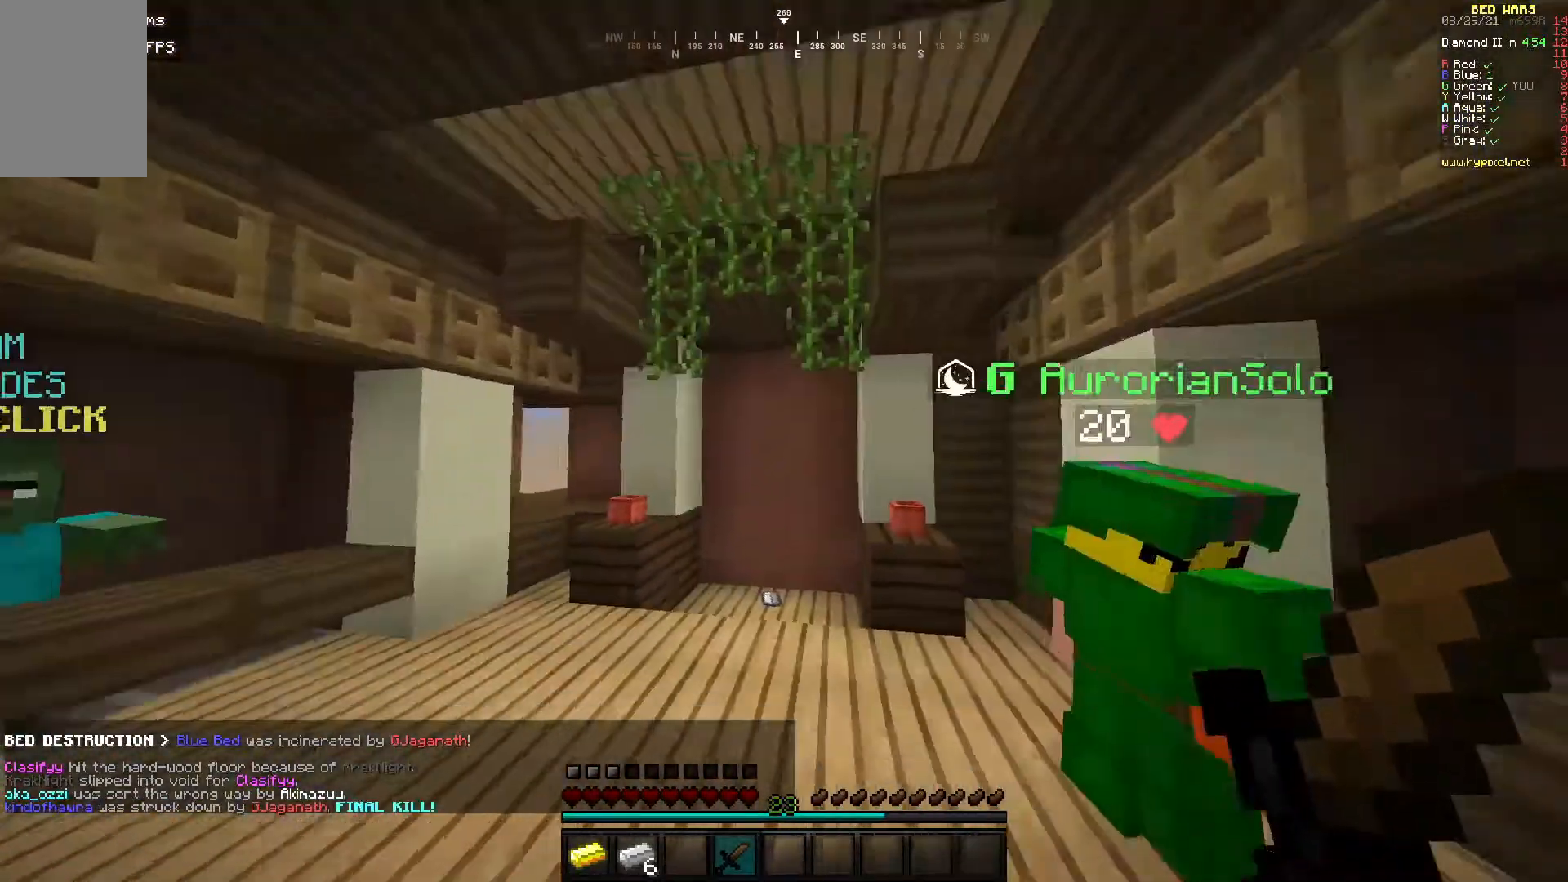
{"keys": ["w"], "mouse": [], "events": [[500, "a", "up"]]}
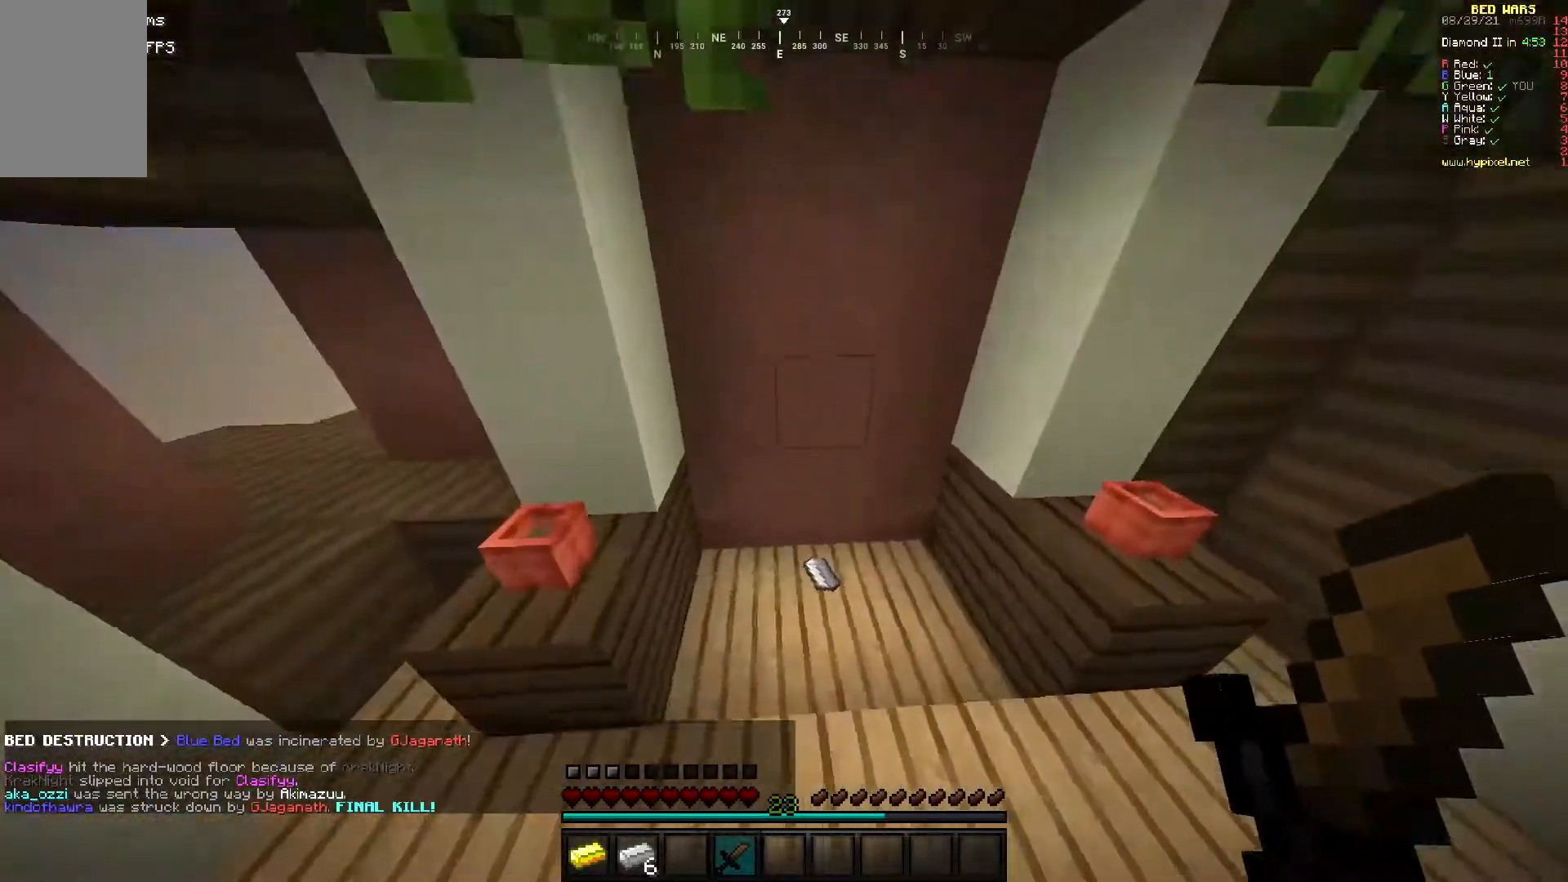
{"keys": ["d", "w"], "mouse": [], "events": [[500, "d", "down"]]}
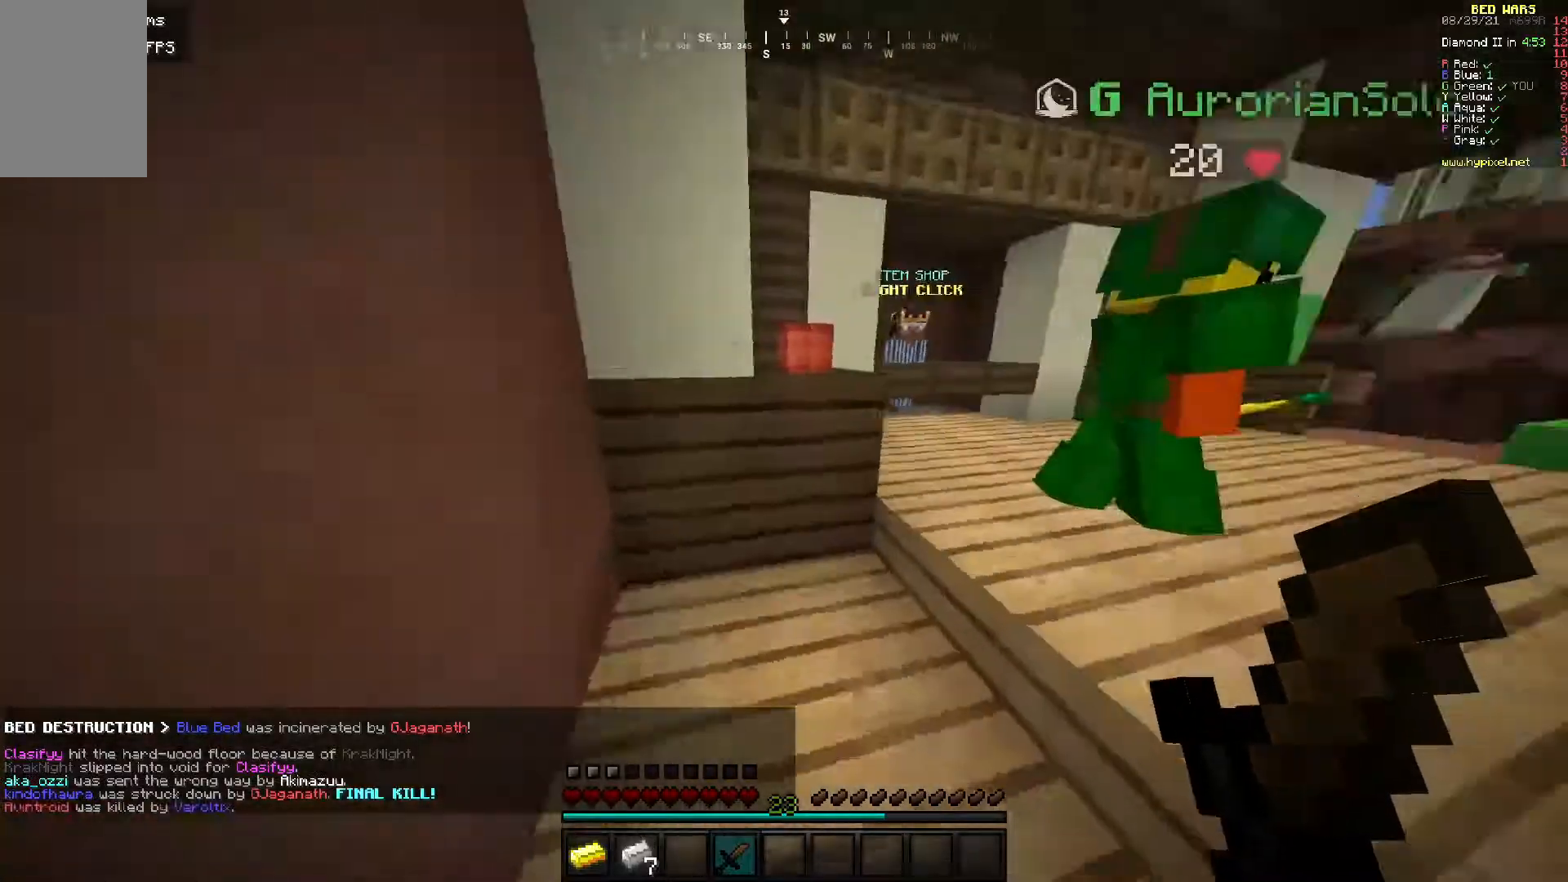
{"keys": ["s"], "mouse": [], "events": [[167, "d", "up"], [200, "w", "up"], [350, "s", "down"]]}
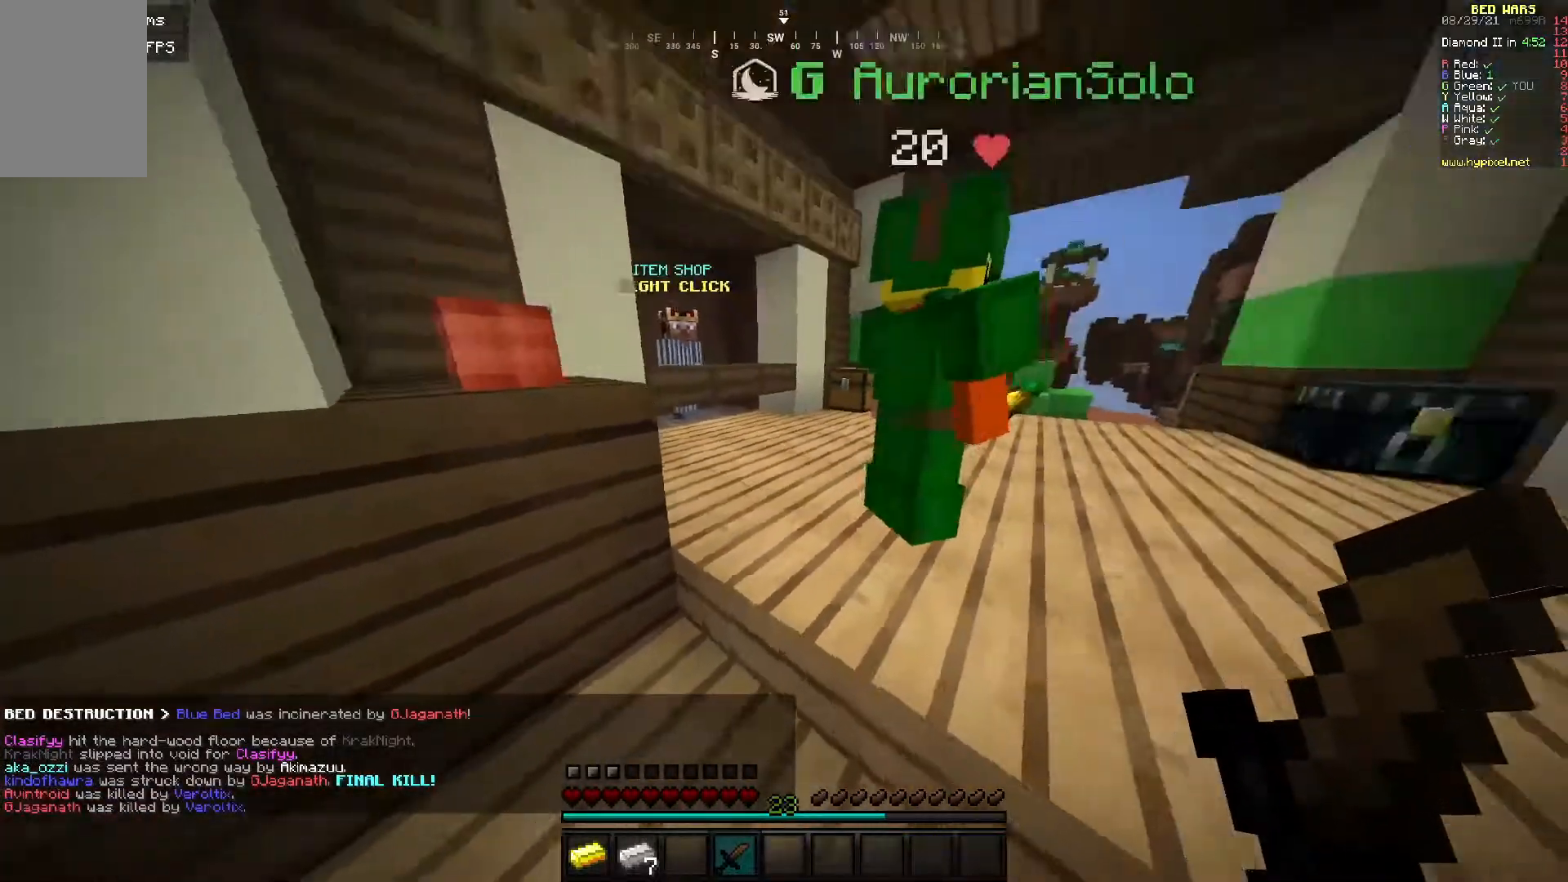
{"keys": [], "mouse": [], "events": [[150, "s", "up"]]}
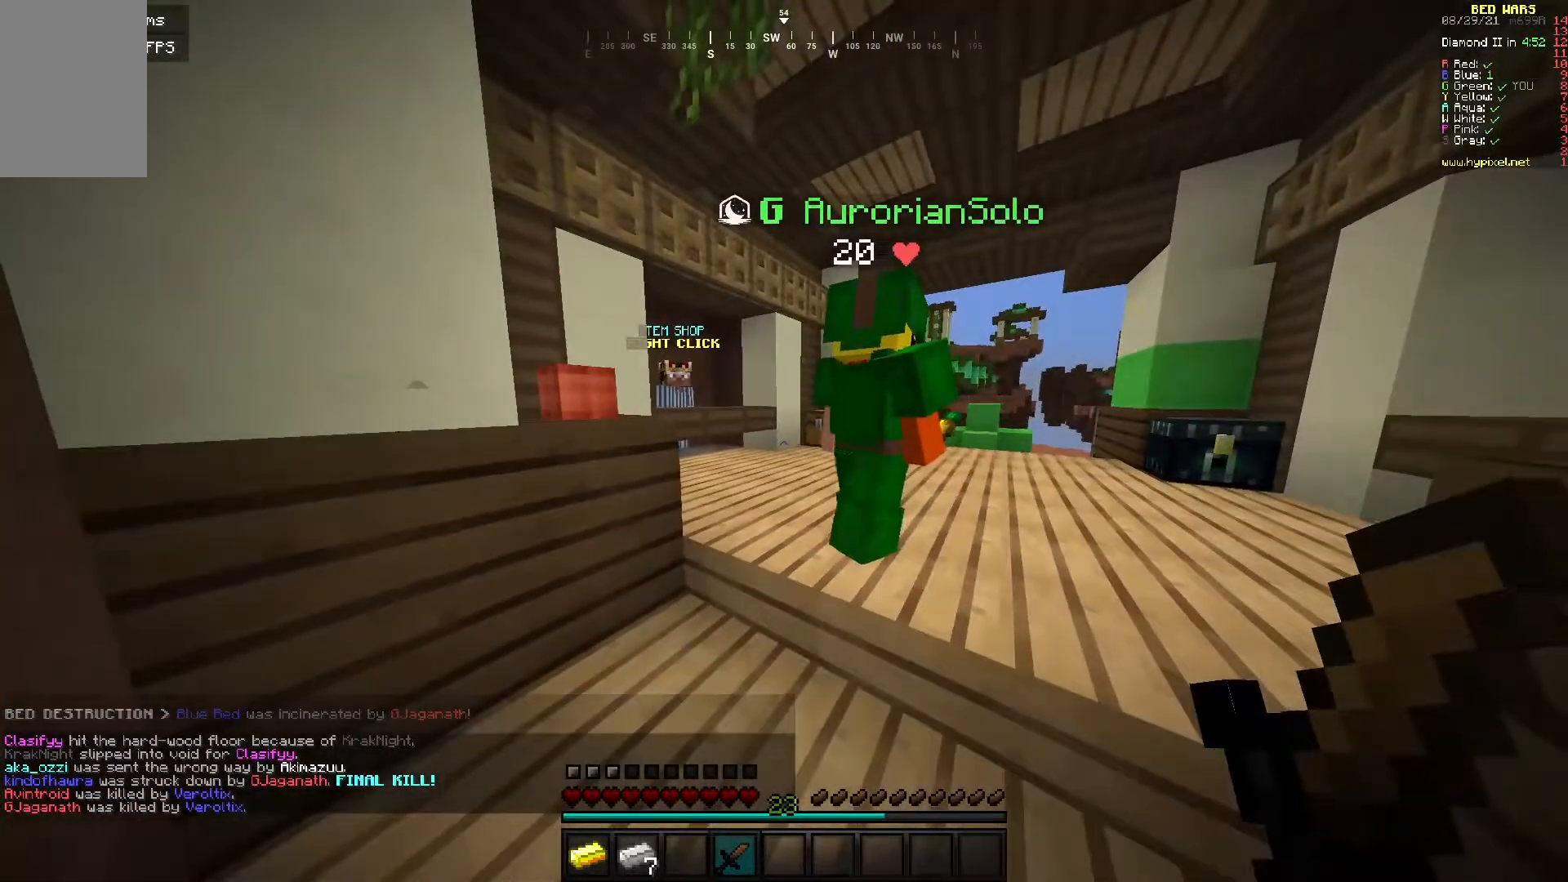
{"keys": ["d", "w"], "mouse": [], "events": [[367, "w", "down"], [450, "d", "down"]]}
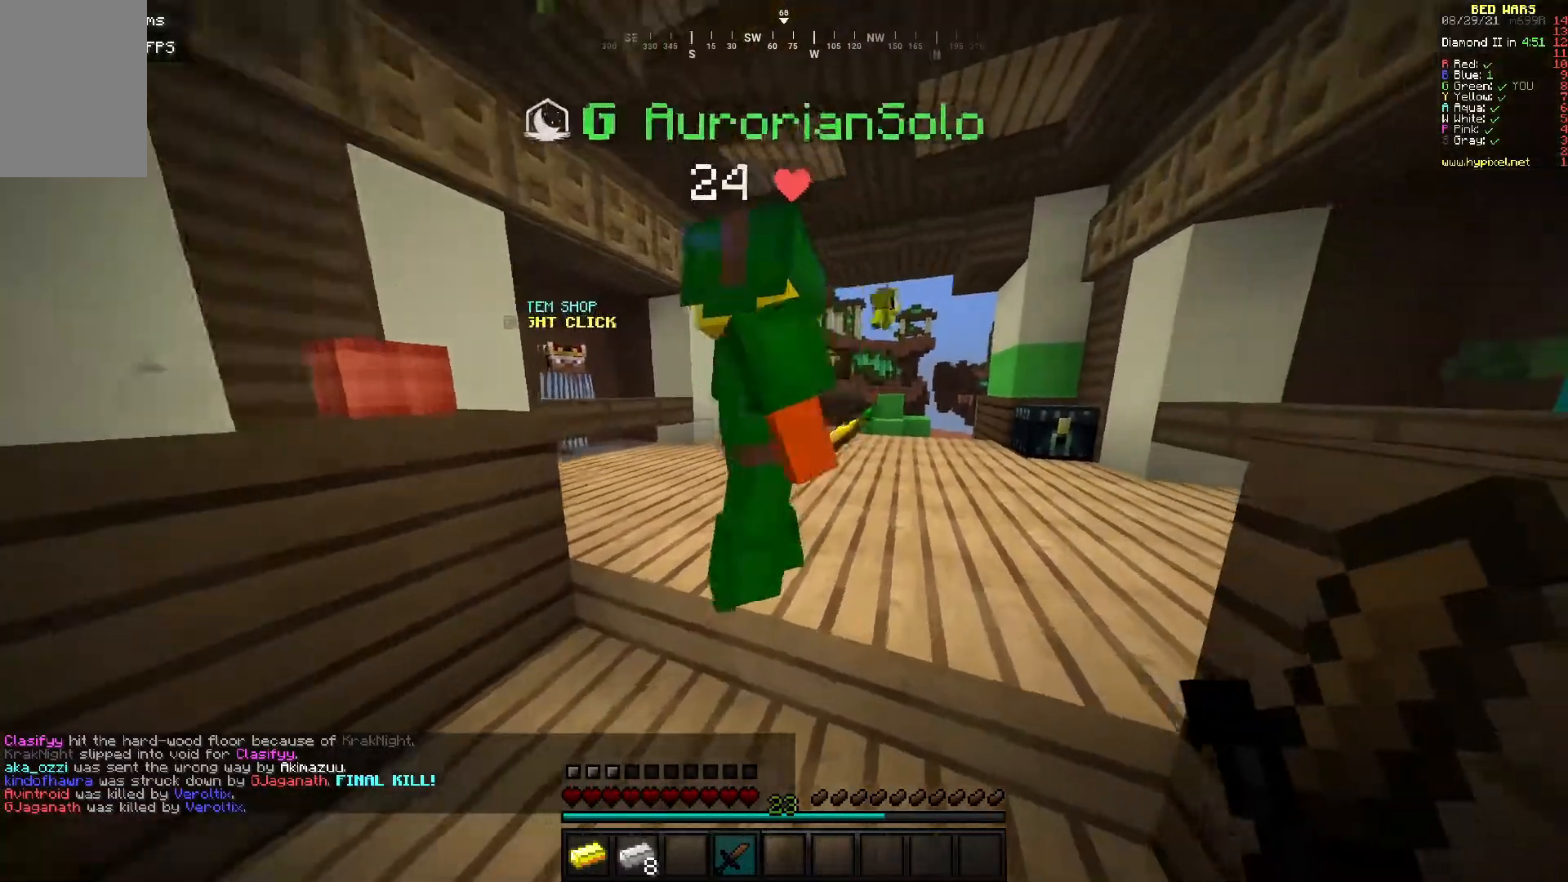
{"keys": ["w"], "mouse": [], "events": [[250, "d", "up"]]}
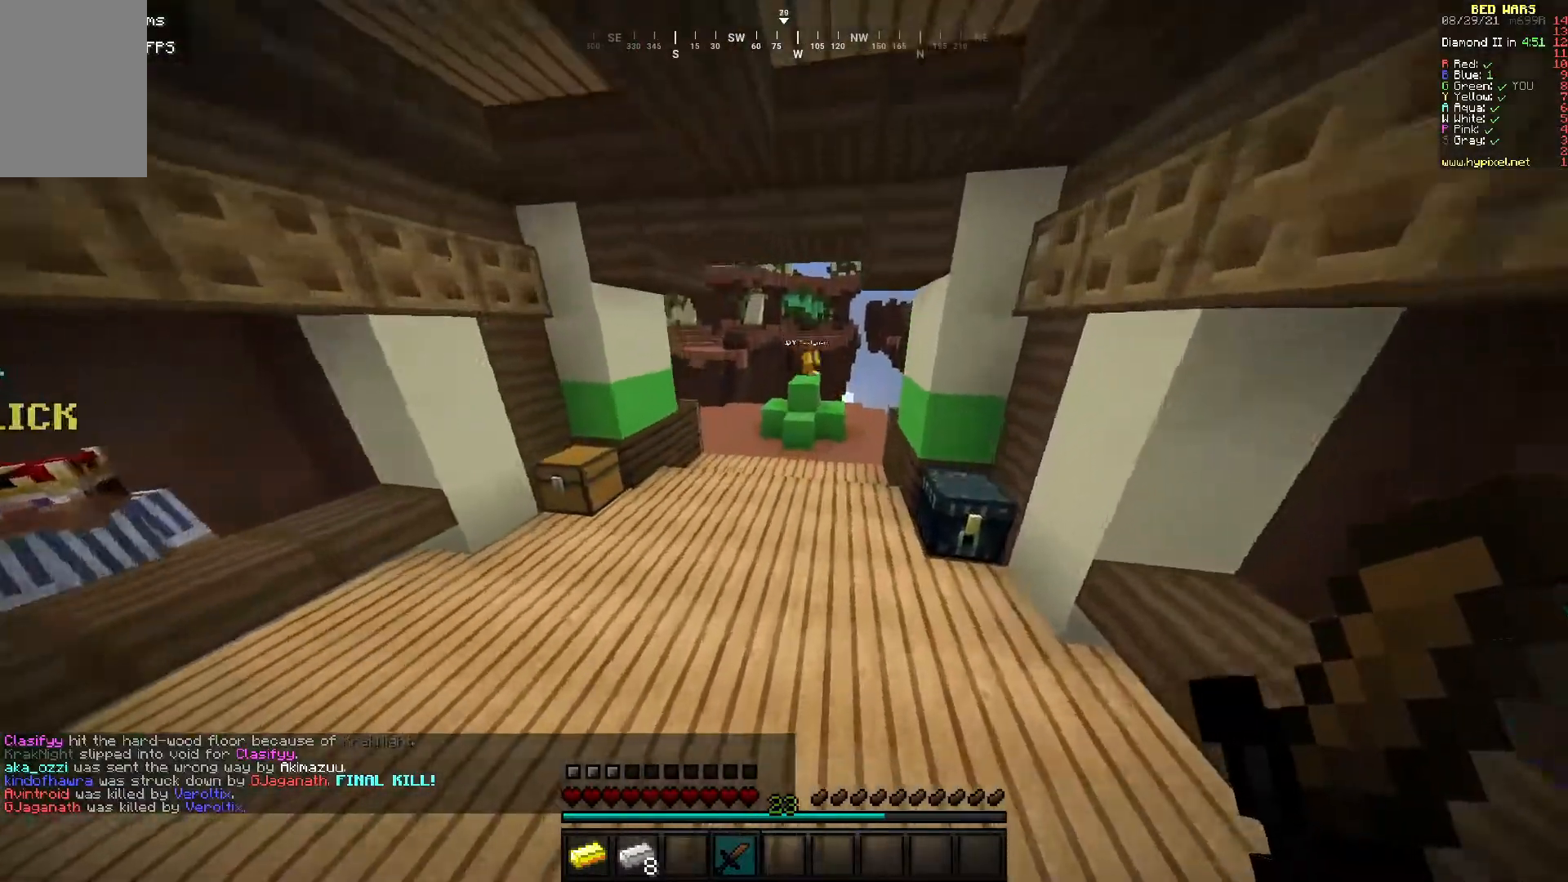
{"keys": ["w"], "mouse": [], "events": []}
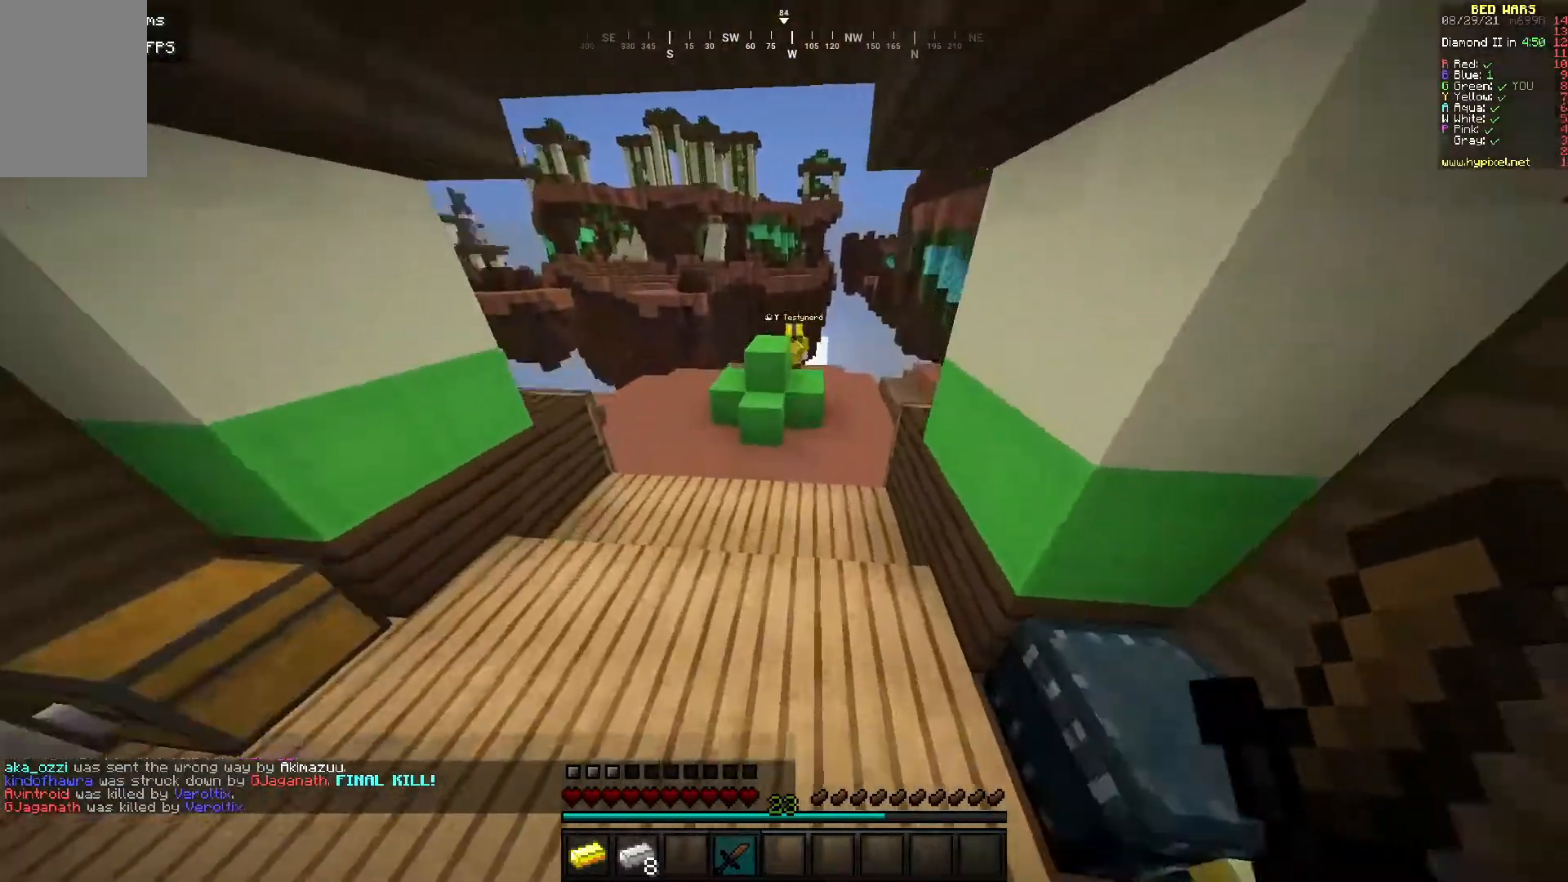
{"keys": ["w"], "mouse": [], "events": []}
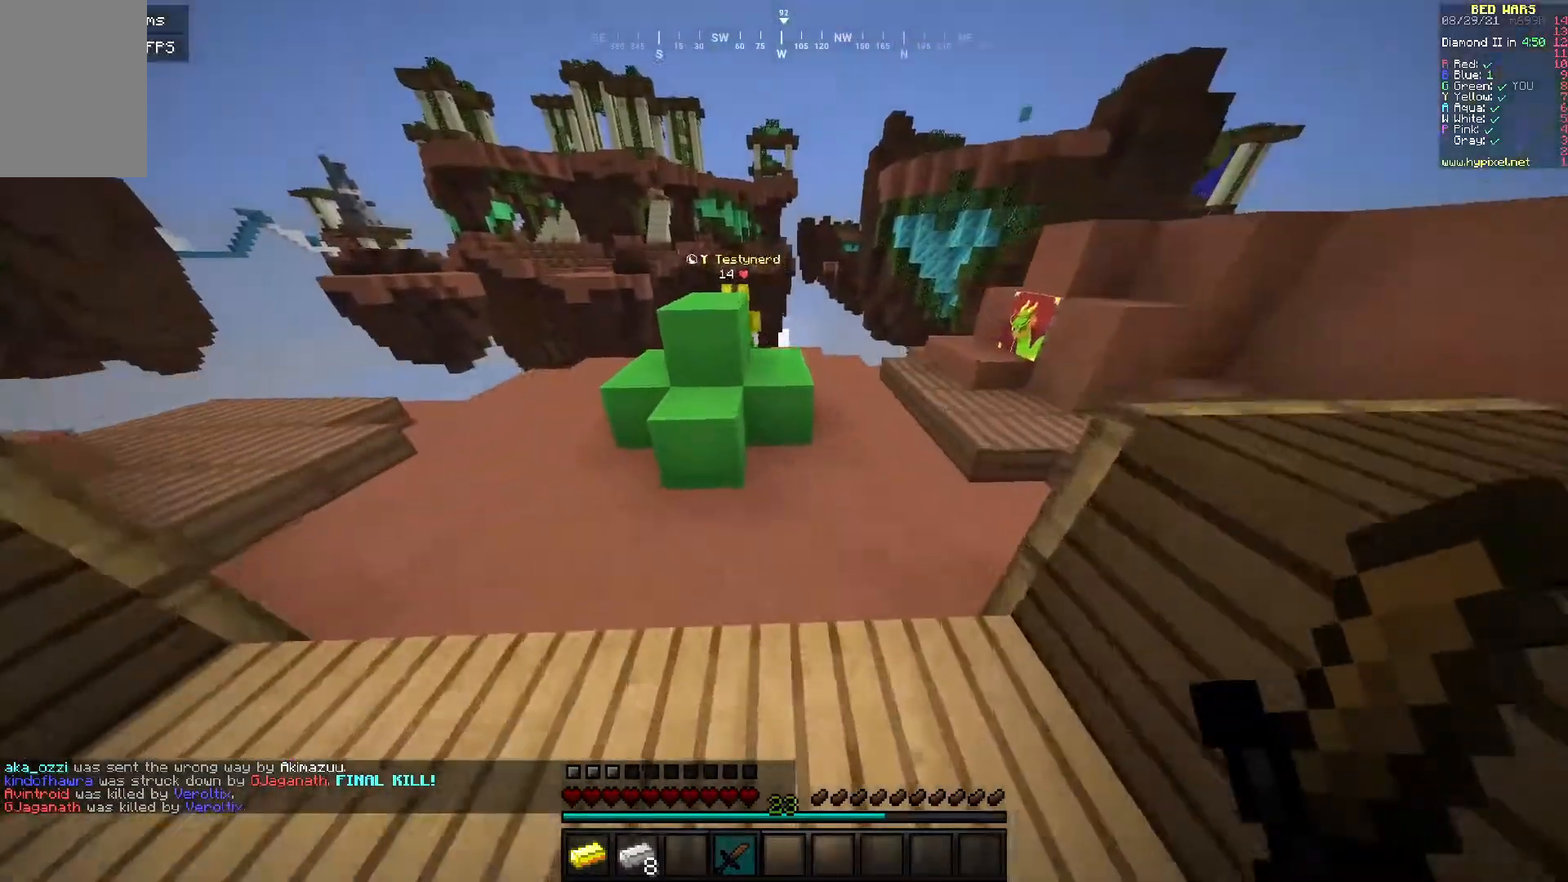
{"keys": ["w"], "mouse": [], "events": []}
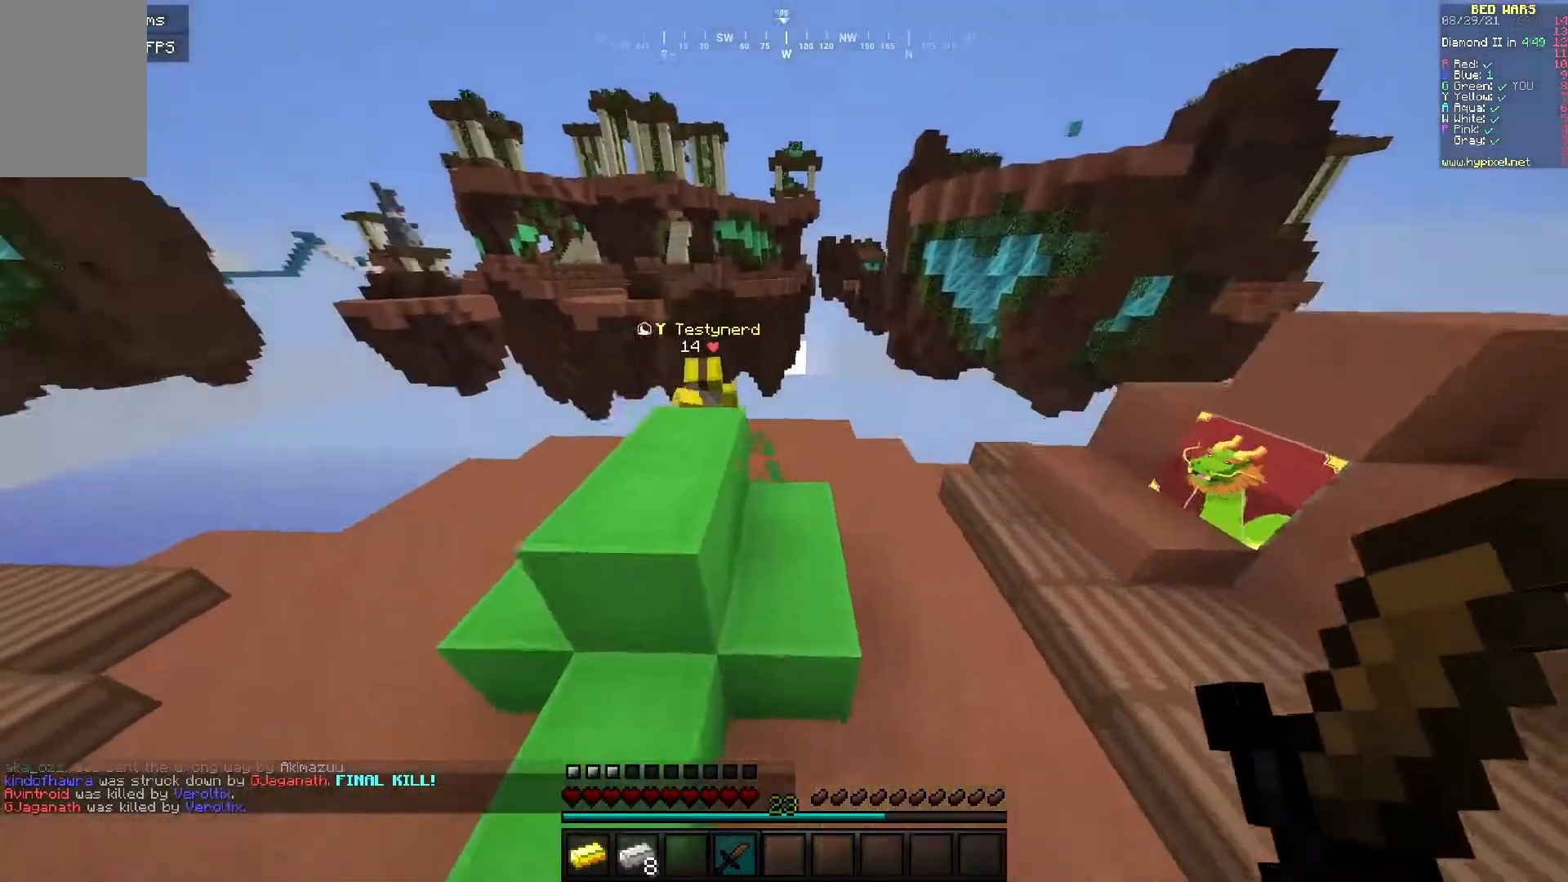
{"keys": ["w"], "mouse": ["left"], "events": [[217, "d", "down"], [267, "mouse_left", "down"], [450, "d", "up"]]}
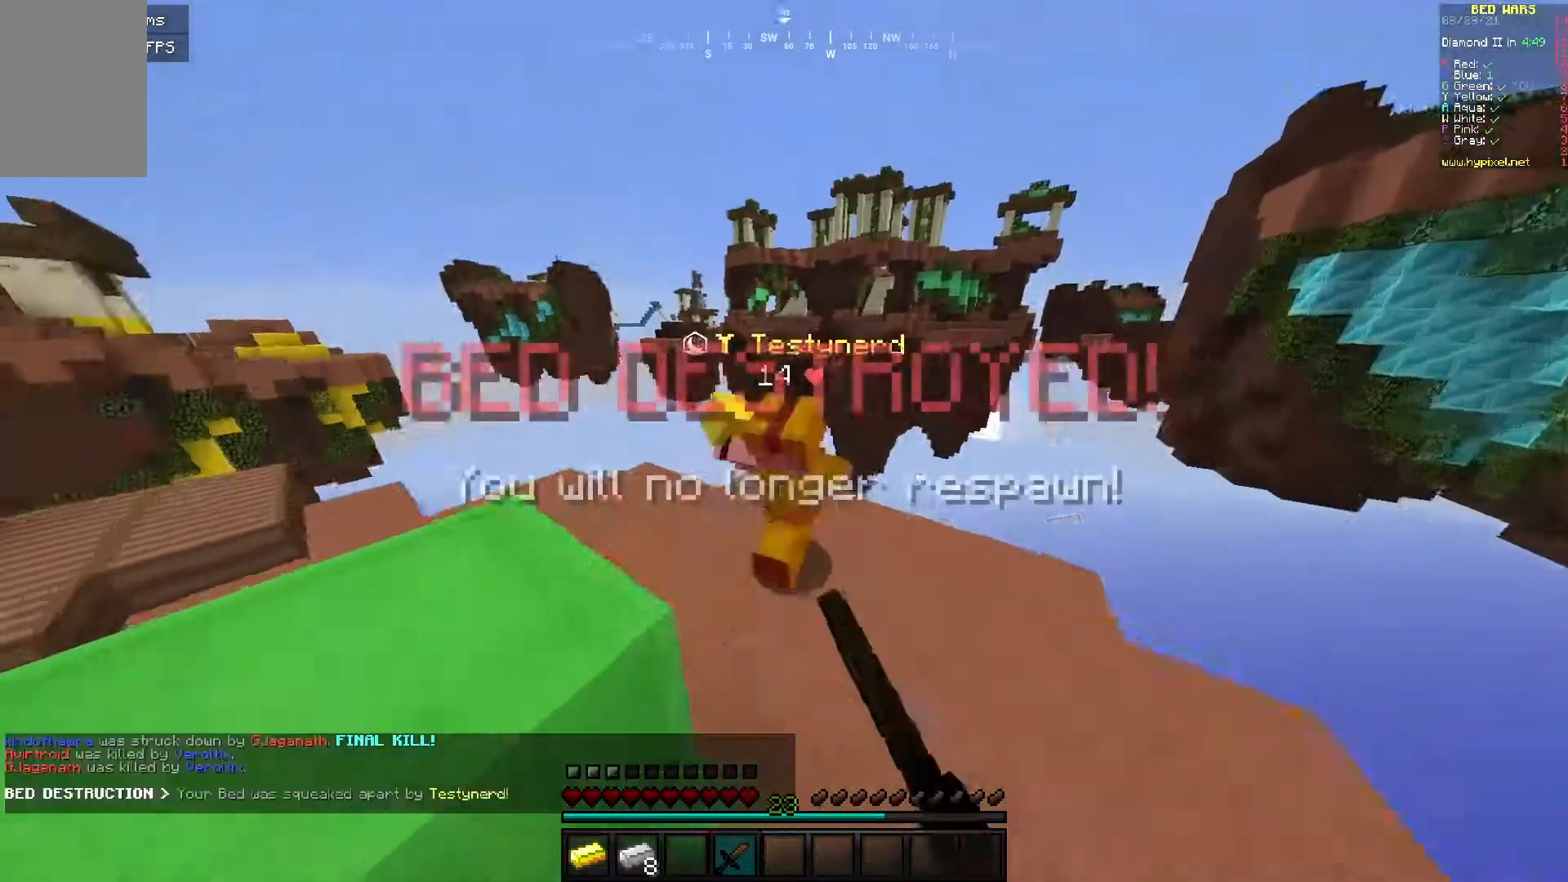
{"keys": ["w"], "mouse": ["left"], "events": [[100, "w", "up"], [267, "w", "down"]]}
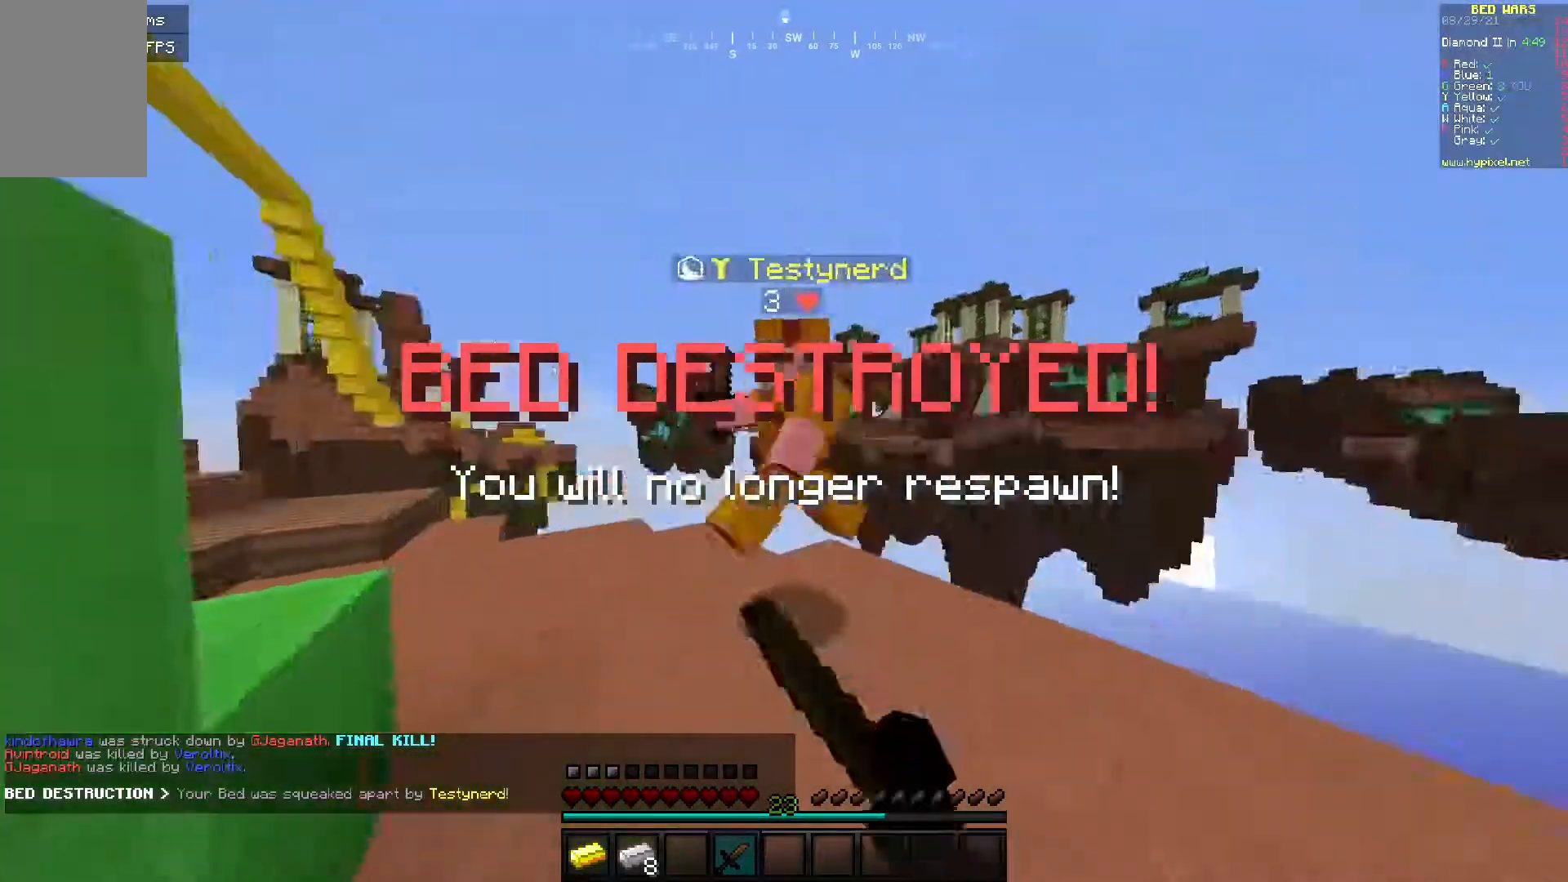
{"keys": ["w"], "mouse": ["left"], "events": []}
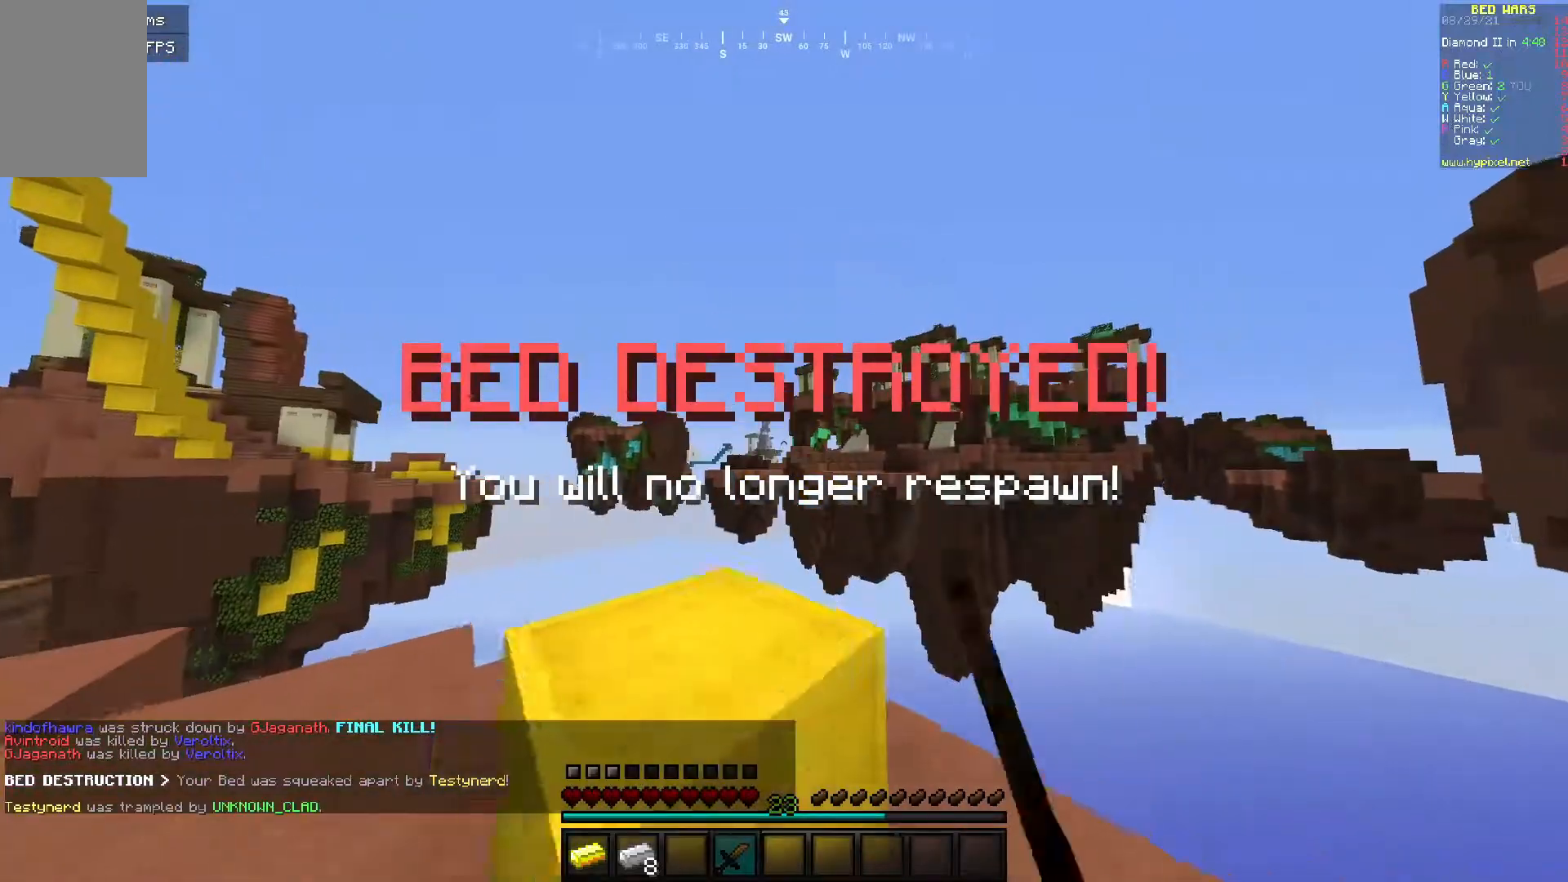
{"keys": ["s"], "mouse": [], "events": [[100, "w", "up"], [317, "s", "down"], [467, "mouse_left", "up"]]}
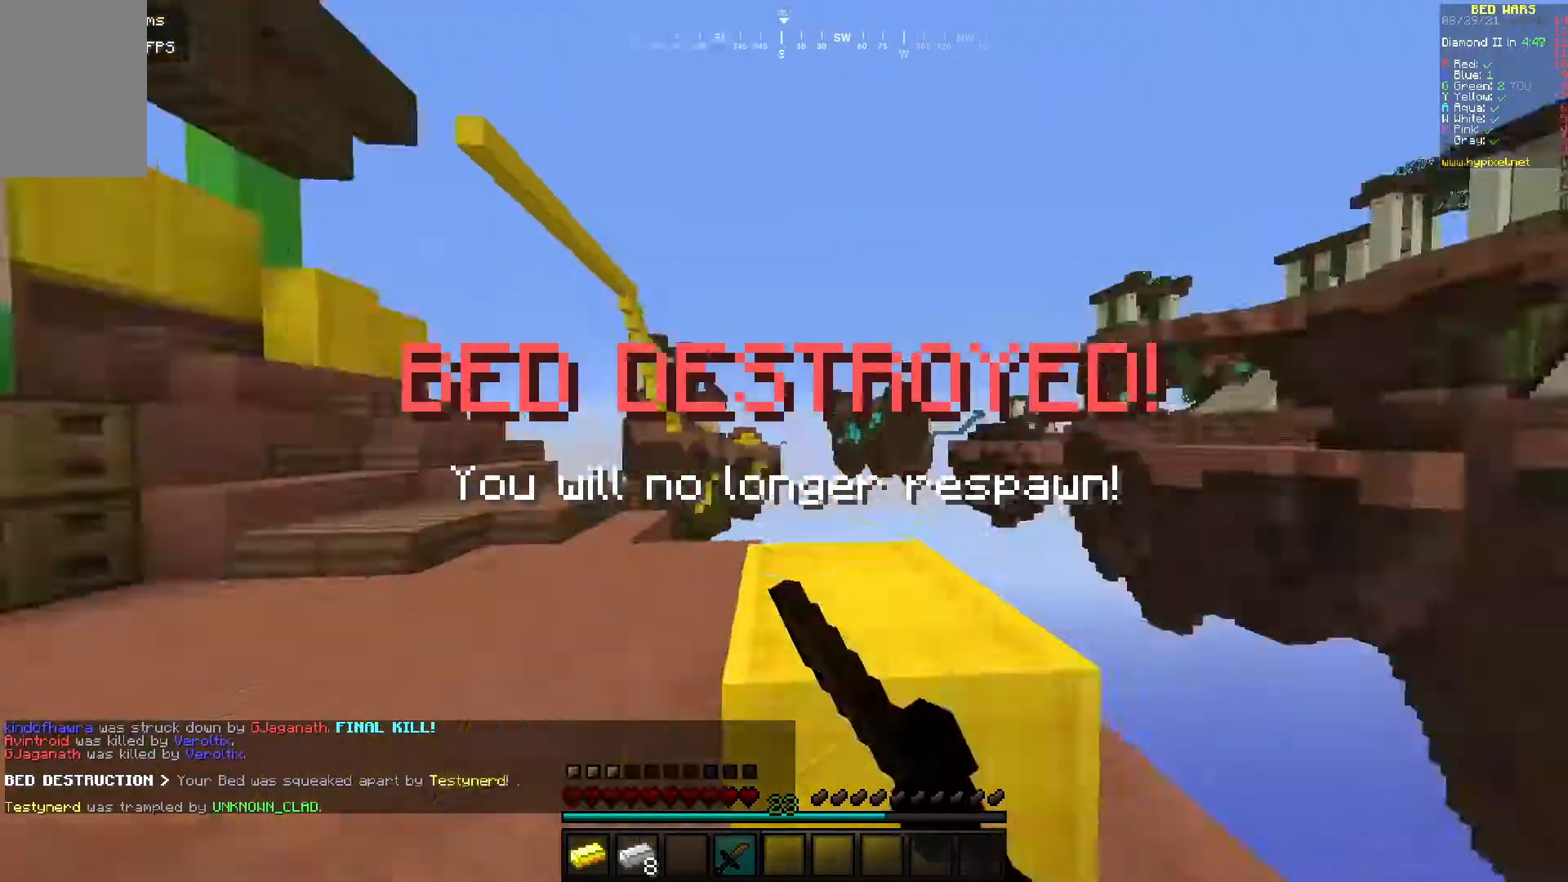
{"keys": [], "mouse": [], "events": [[50, "a", "down"], [150, "s", "up"], [450, "a", "up"]]}